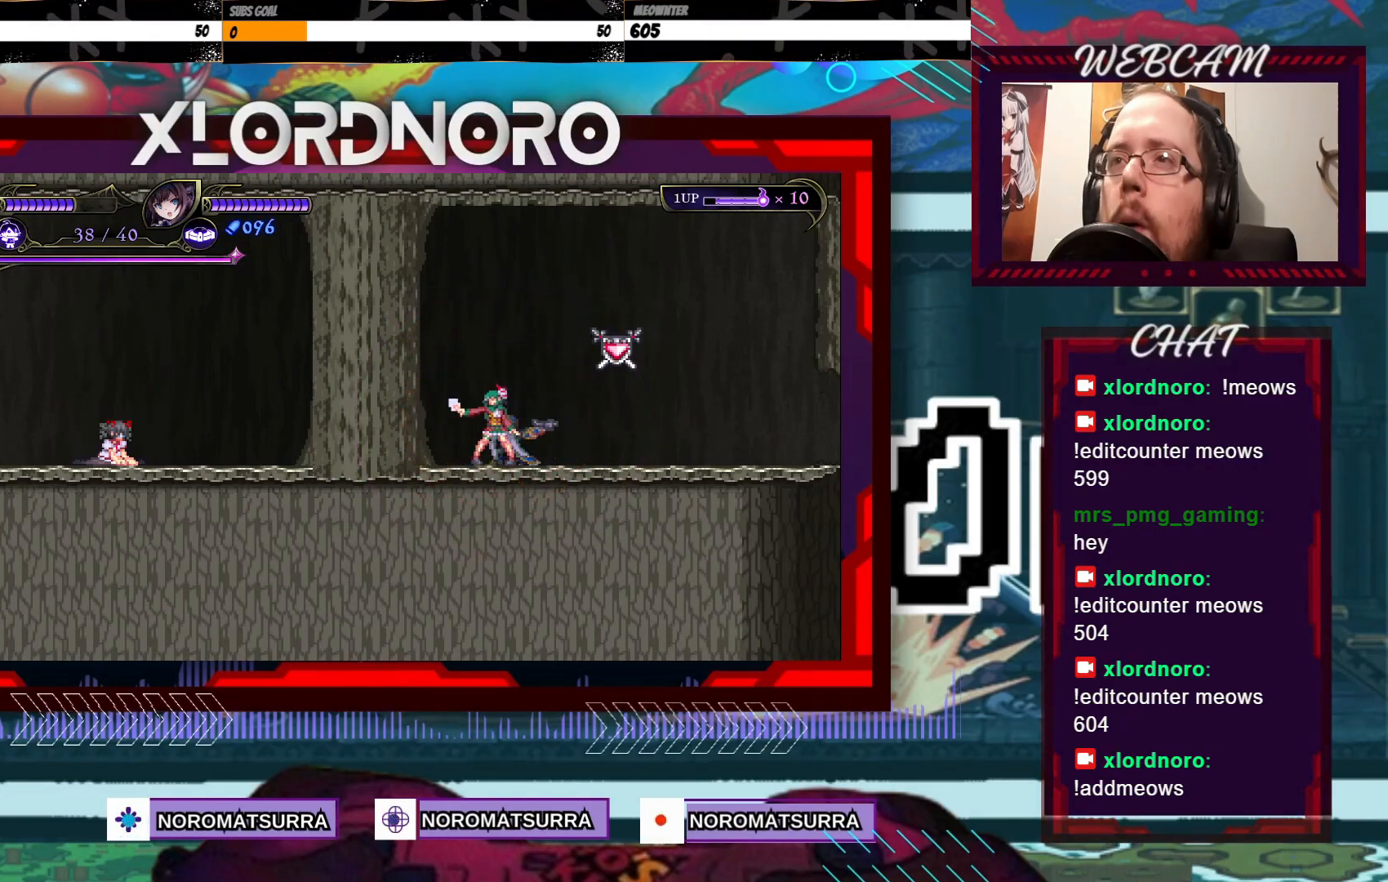
Gameplay with a controller (Xbox layout); each line is a JSON object with the inputs held at the frame after it (dt_ms = milliseconds from this image to that frame). "events" lists button and stick changes between this image and that frame as [ms after this image, input, new state], when the widget could be followed in between. Not read: A L3 R3.
{"dt_ms": 500, "buttons": [], "left_stick": "center", "right_stick": "center", "events": [[17, "R2", "up"]]}
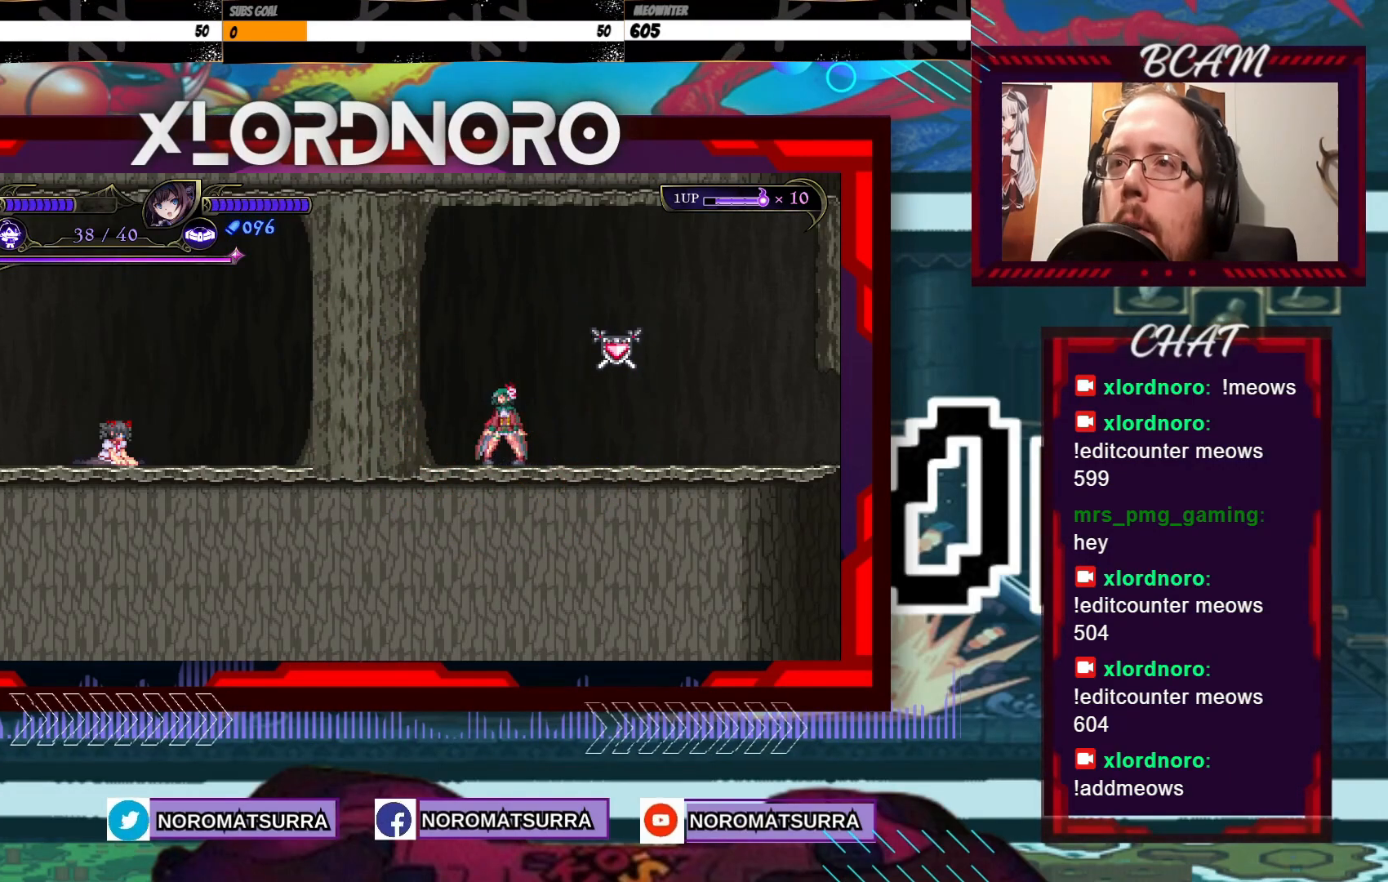
{"dt_ms": 500, "buttons": [], "left_stick": "down", "right_stick": "center", "events": [[367, "left_stick", "down"]]}
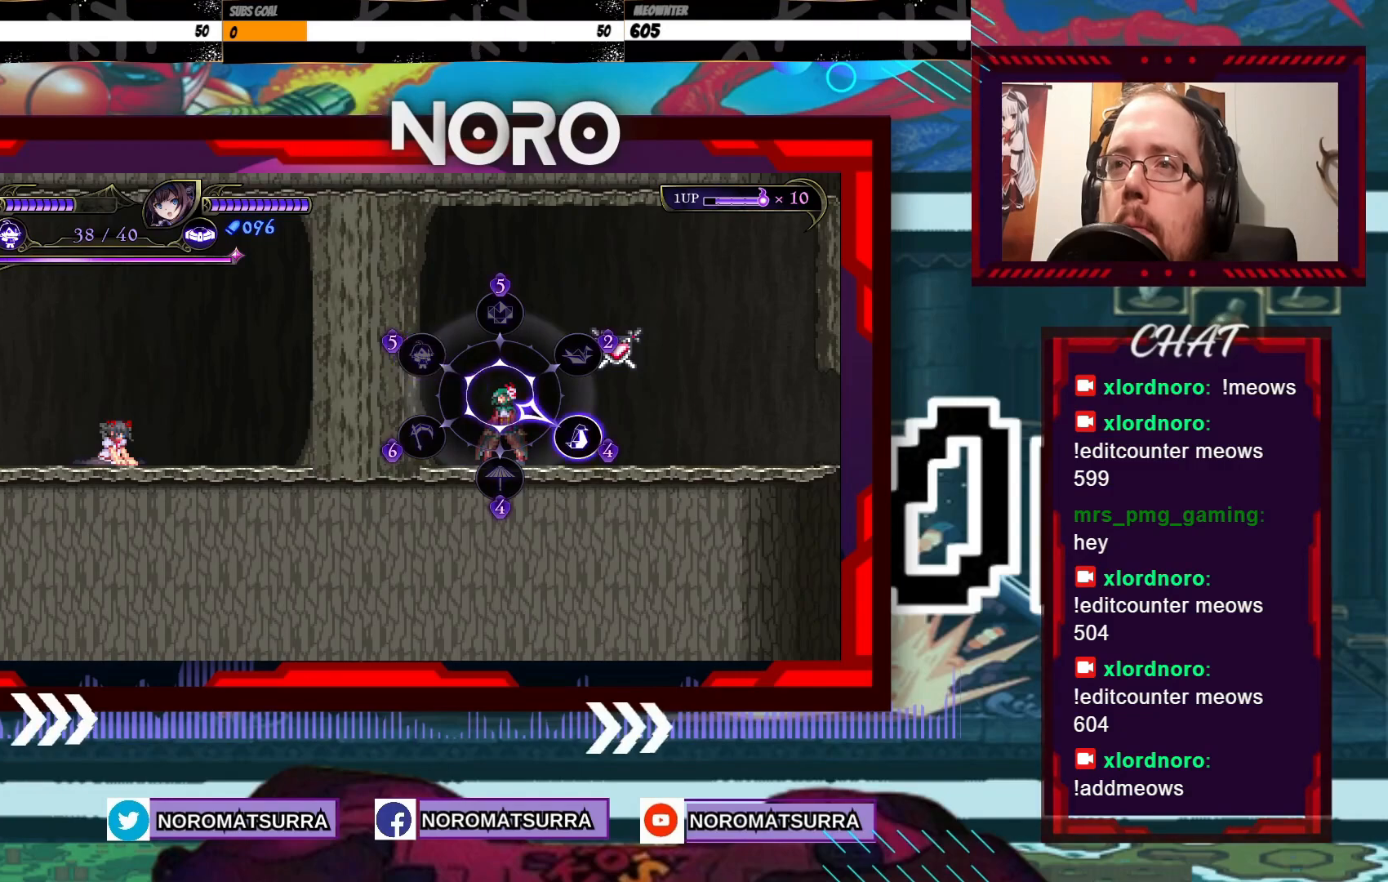
{"dt_ms": 500, "buttons": [], "left_stick": "down", "right_stick": "center", "events": []}
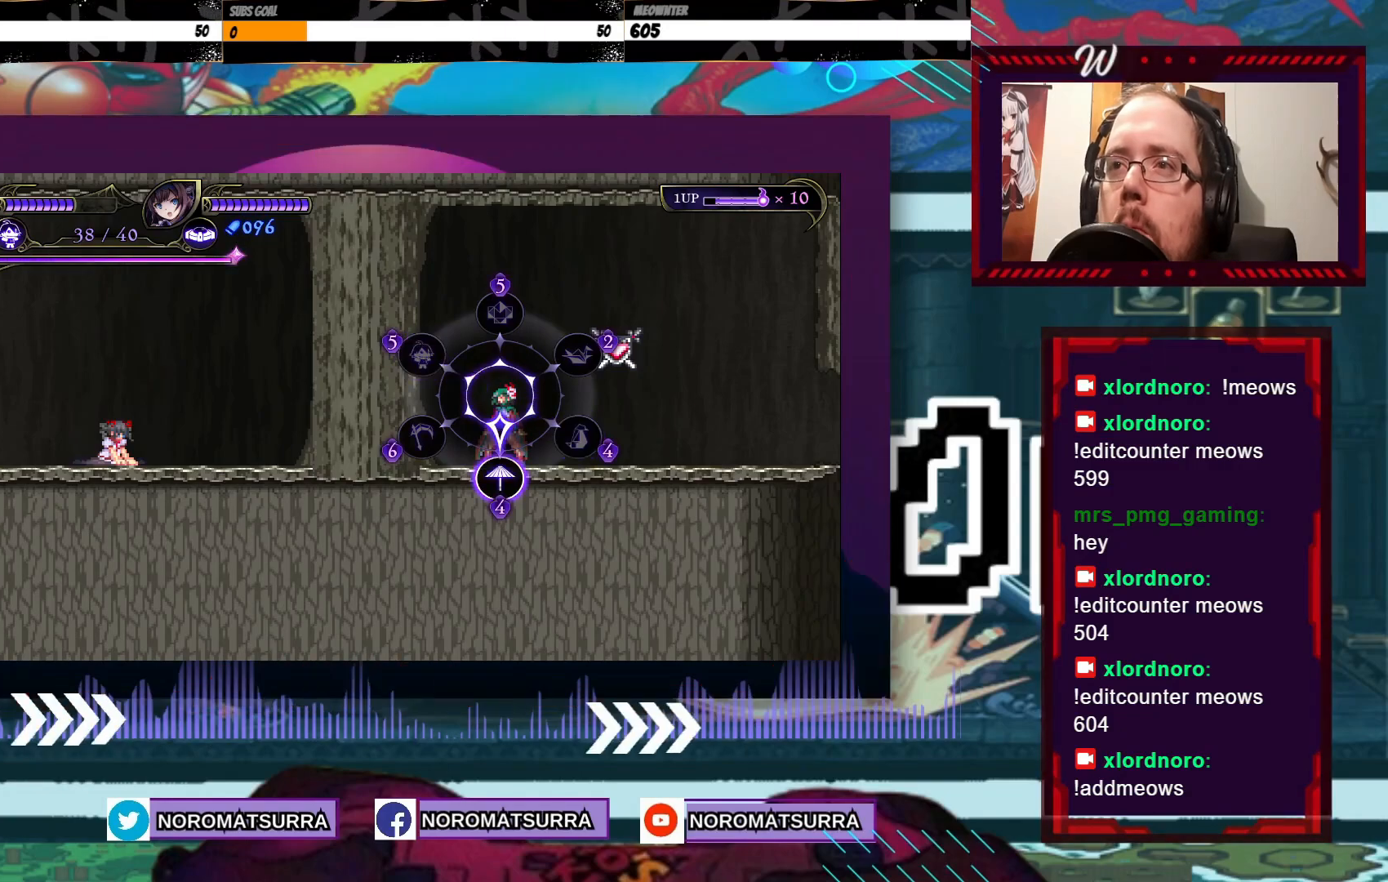
{"dt_ms": 500, "buttons": [], "left_stick": "center", "right_stick": "center", "events": [[150, "left_stick", "center"], [317, "B", "down"], [417, "B", "up"]]}
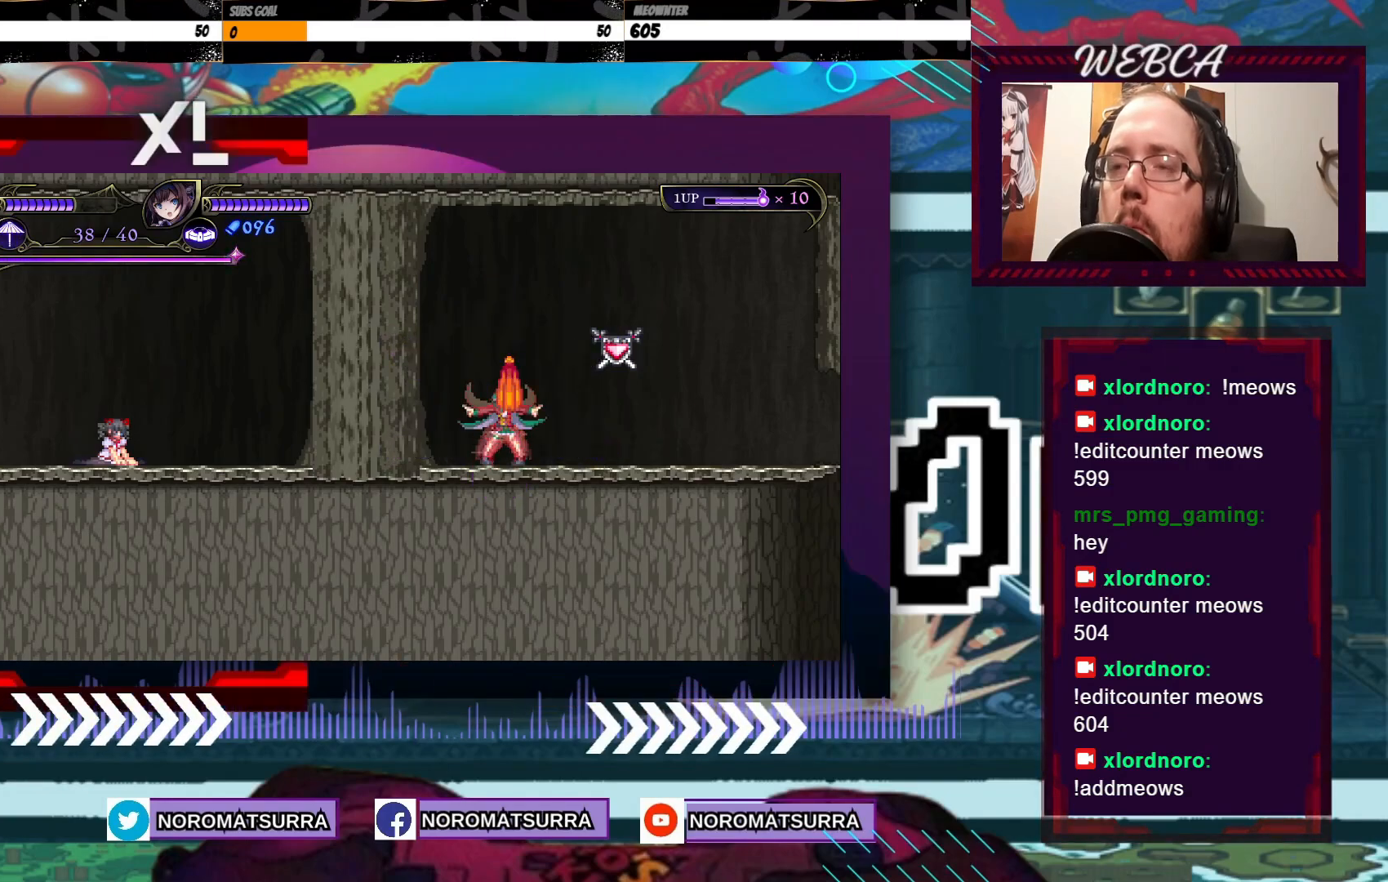
{"dt_ms": 500, "buttons": [], "left_stick": "right", "right_stick": "center", "events": [[367, "left_stick", "right"]]}
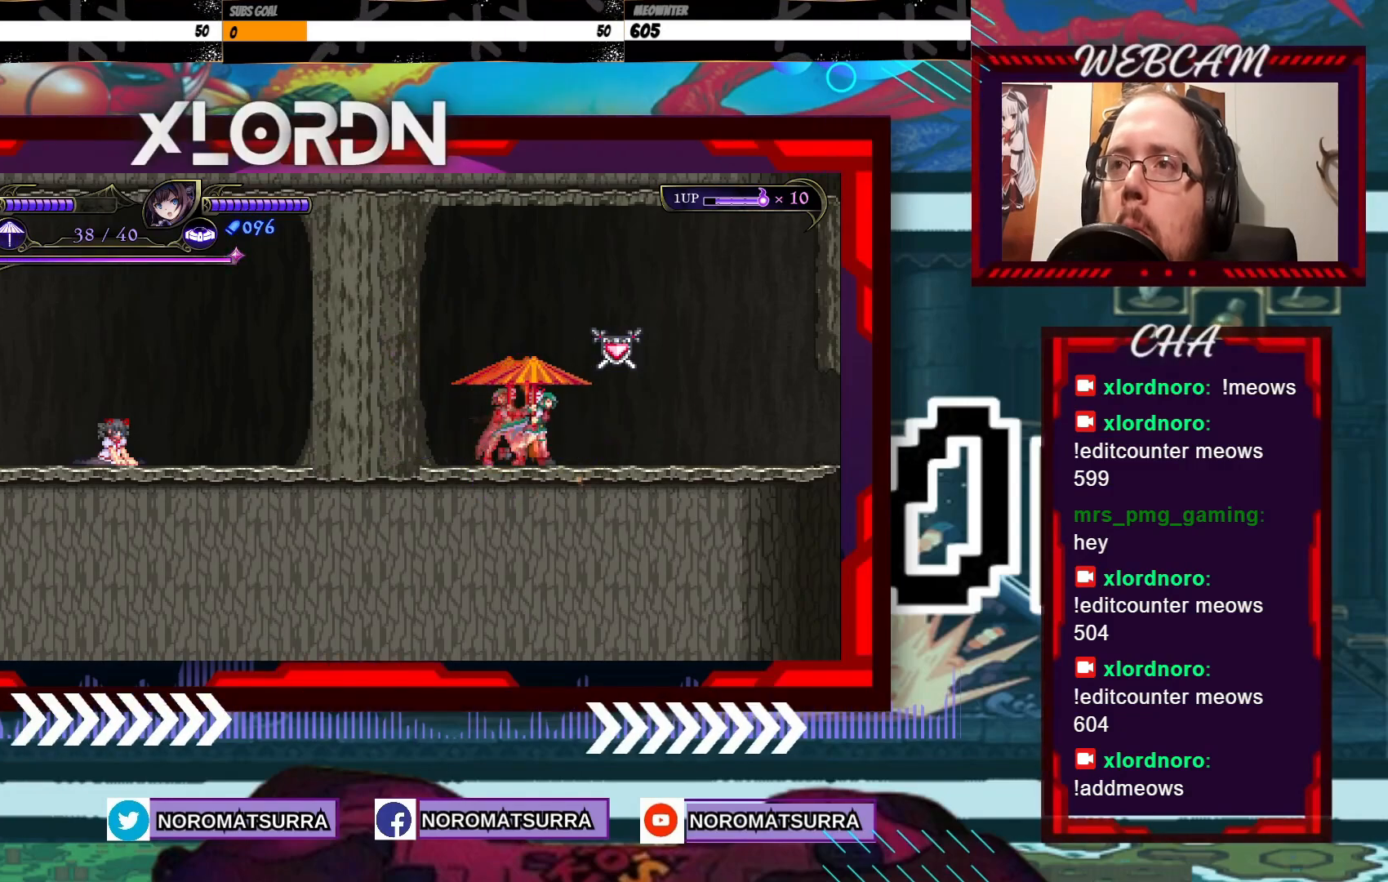
{"dt_ms": 500, "buttons": [], "left_stick": "center", "right_stick": "center", "events": [[17, "left_stick", "center"], [100, "left_stick", "left"], [250, "left_stick", "center"]]}
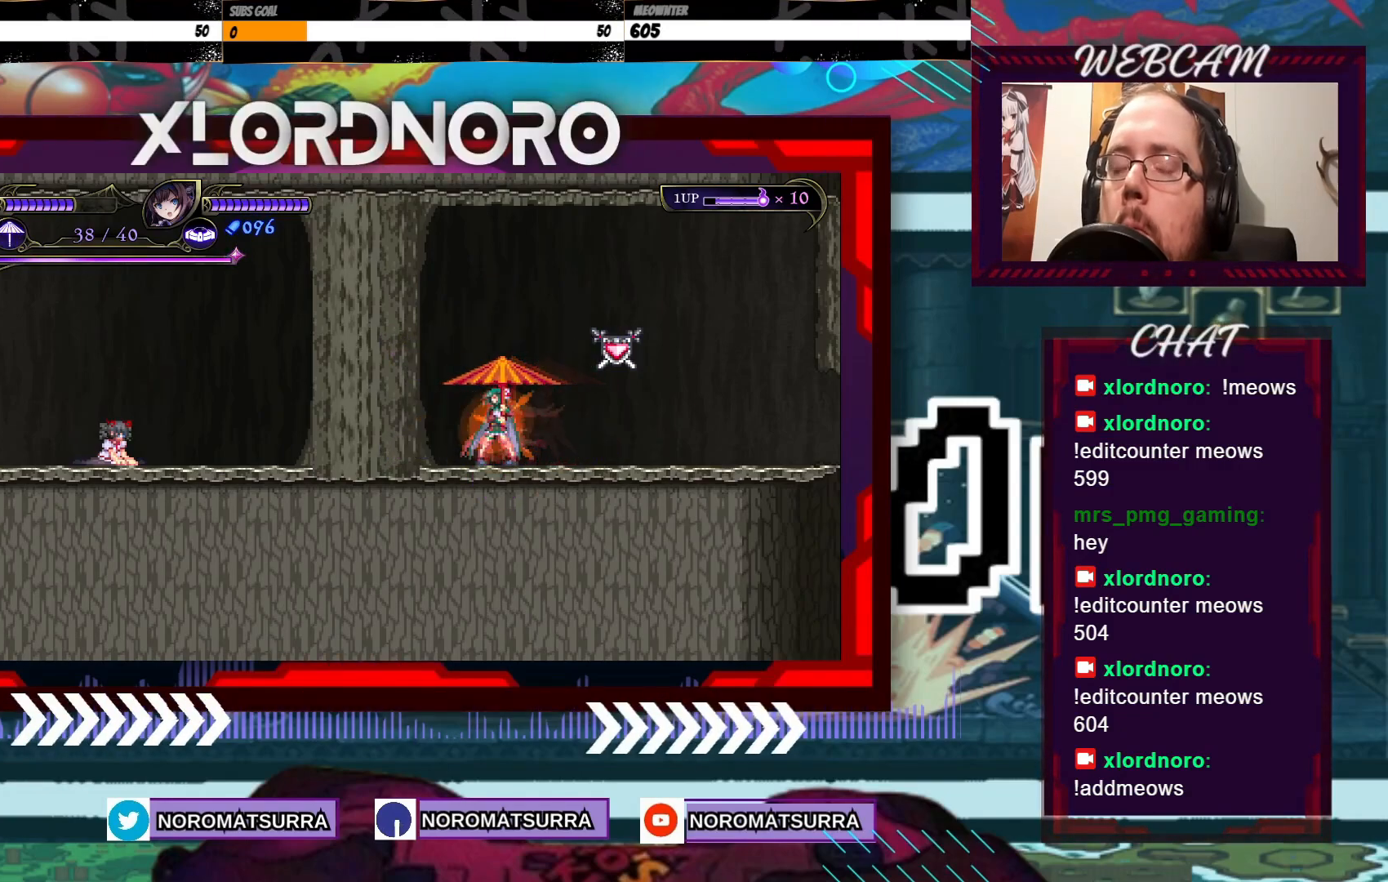
{"dt_ms": 500, "buttons": [], "left_stick": "center", "right_stick": "center", "events": []}
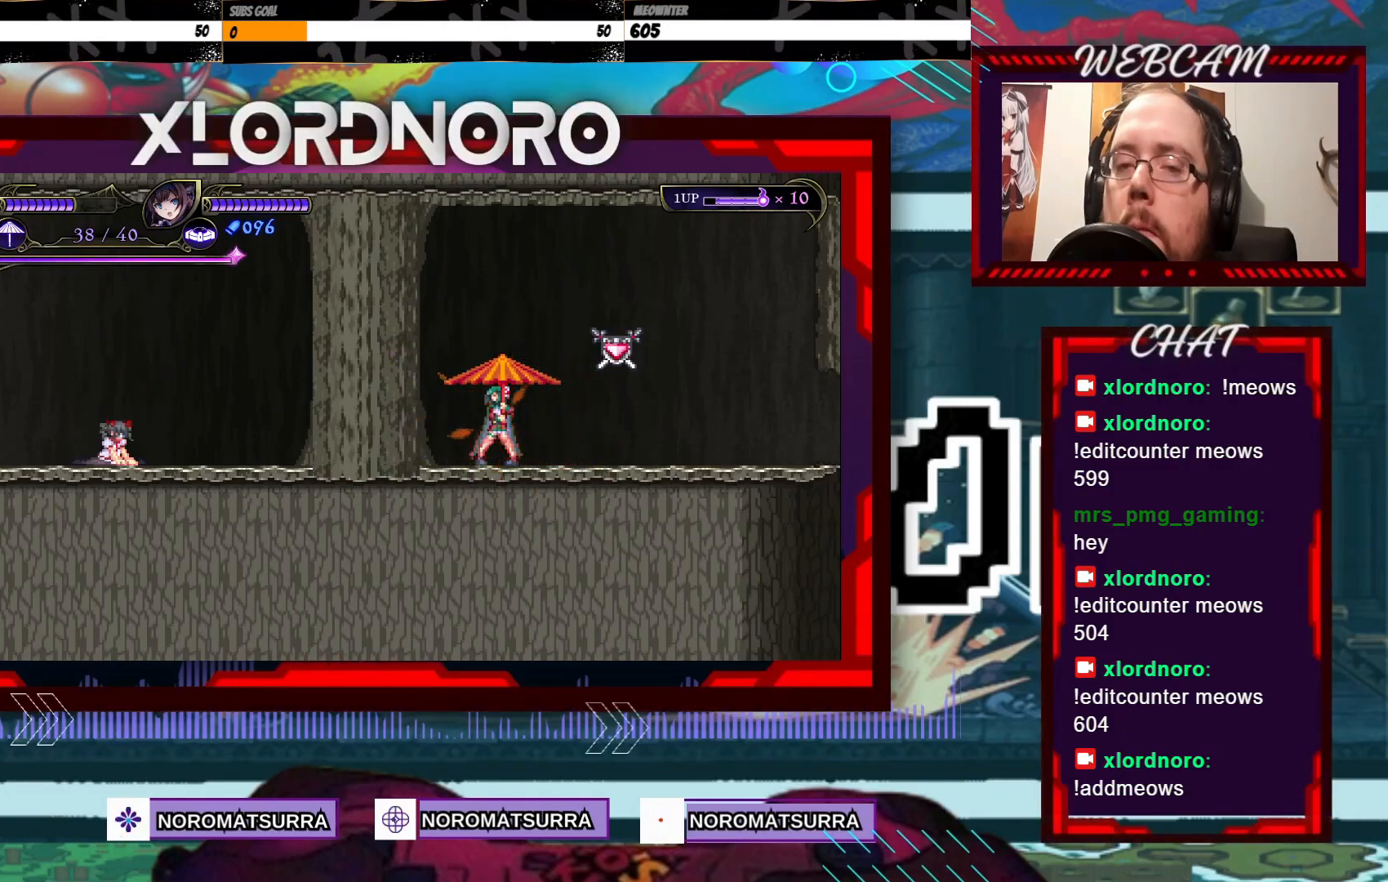
{"dt_ms": 500, "buttons": [], "left_stick": "center", "right_stick": "center", "events": []}
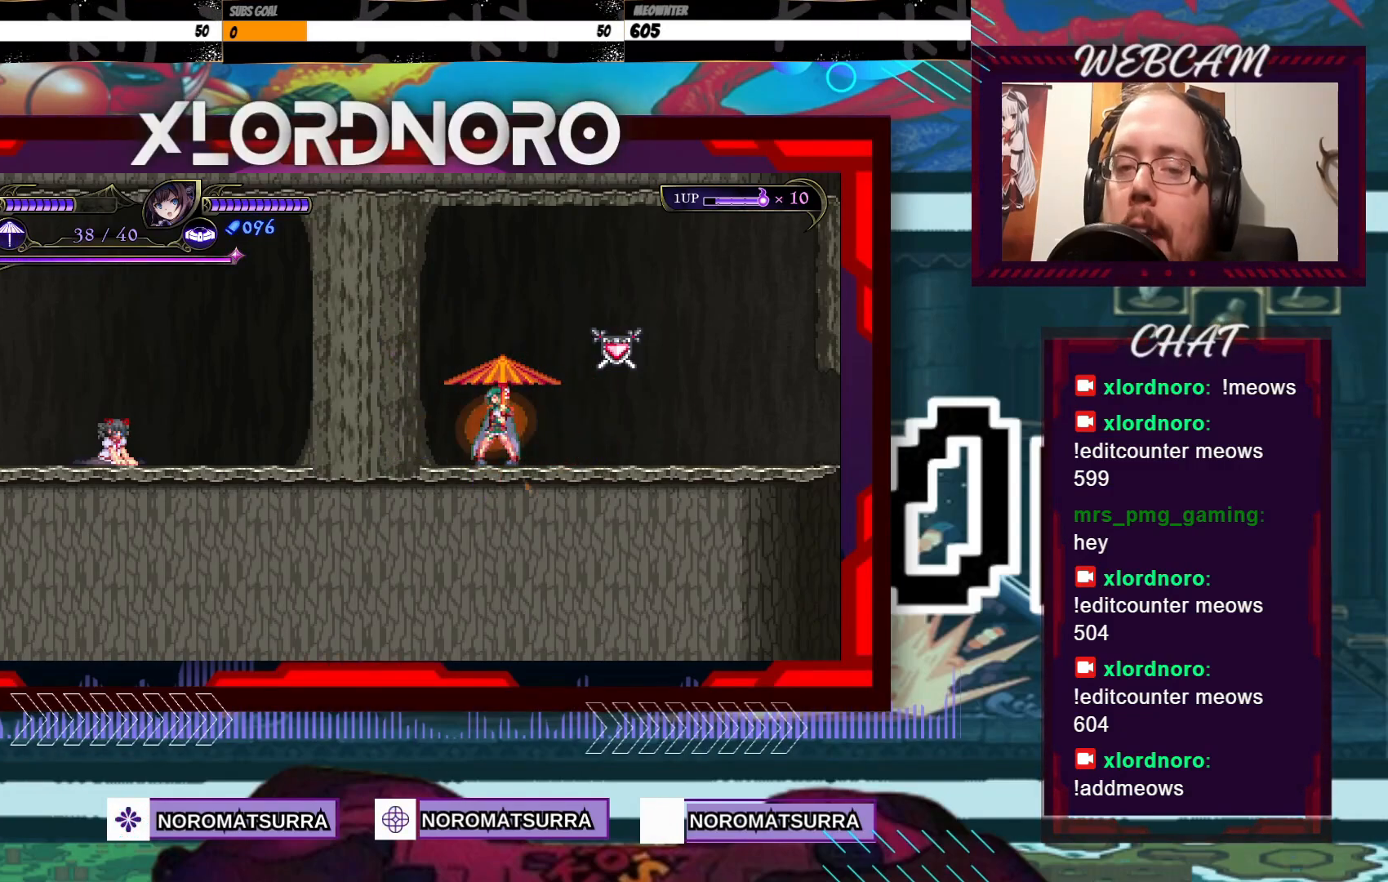
{"dt_ms": 500, "buttons": [], "left_stick": "center", "right_stick": "center", "events": []}
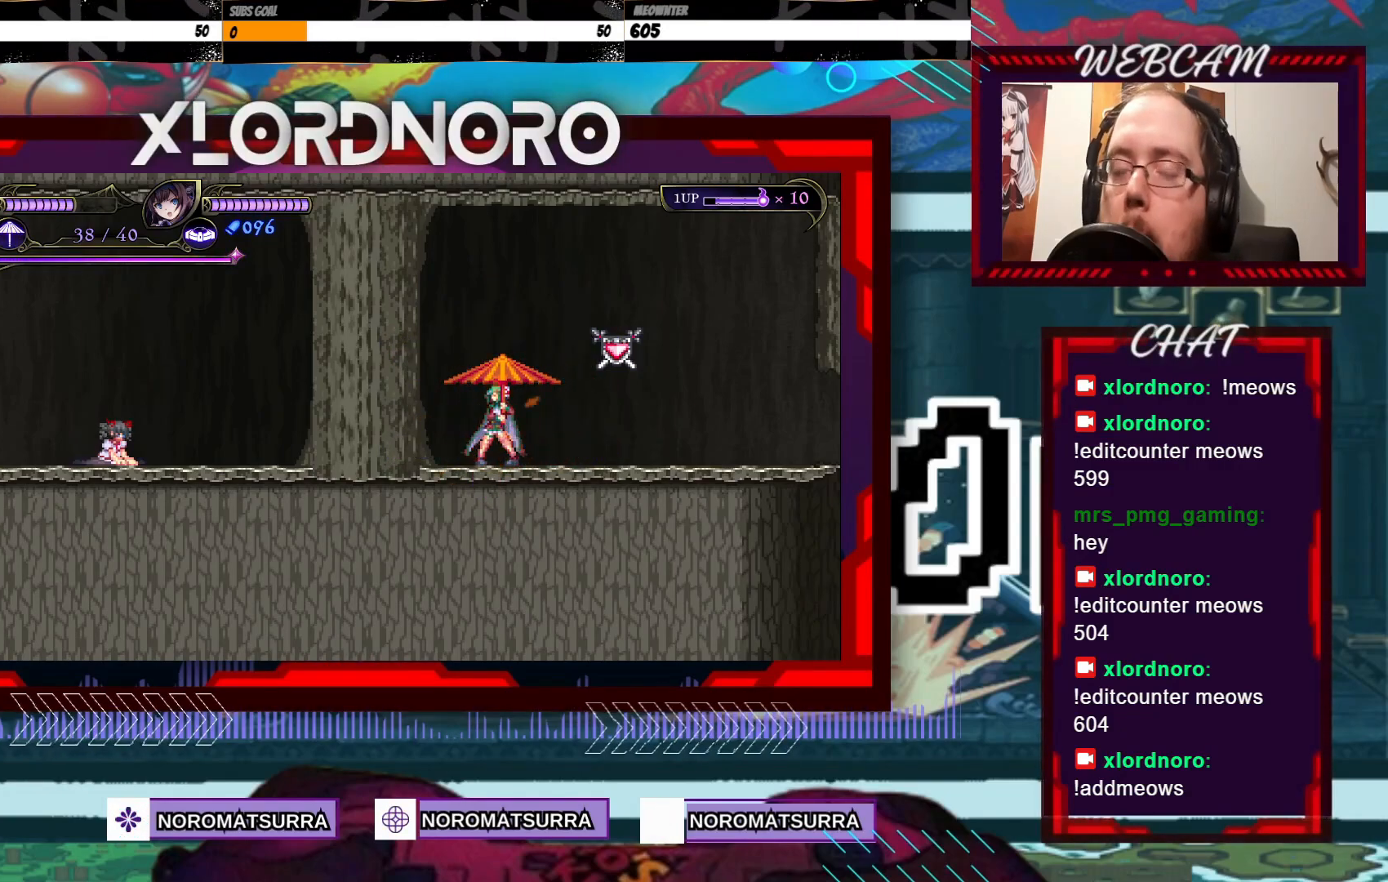
{"dt_ms": 500, "buttons": [], "left_stick": "center", "right_stick": "center", "events": []}
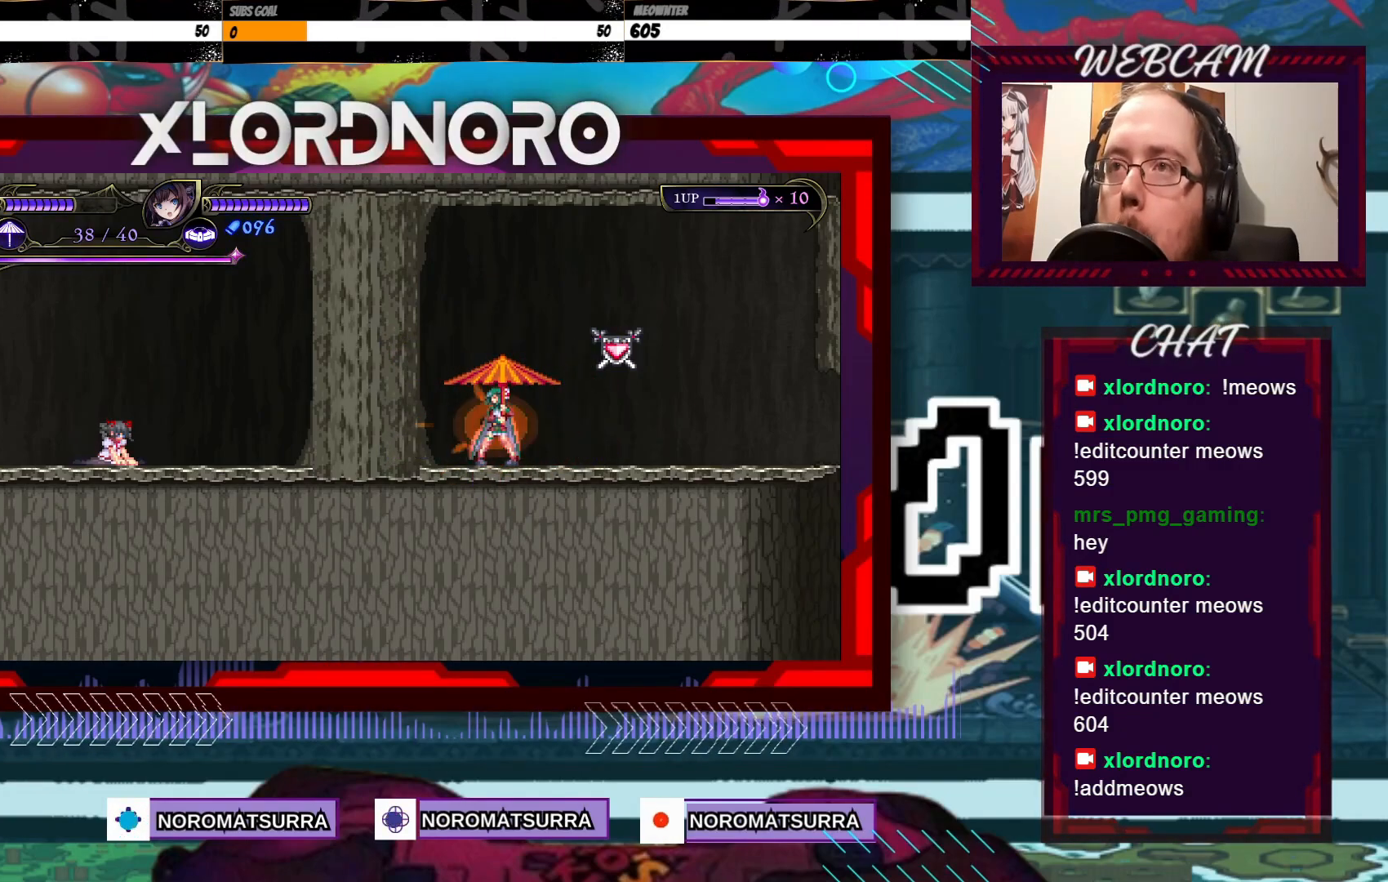
{"dt_ms": 500, "buttons": [], "left_stick": "center", "right_stick": "center", "events": []}
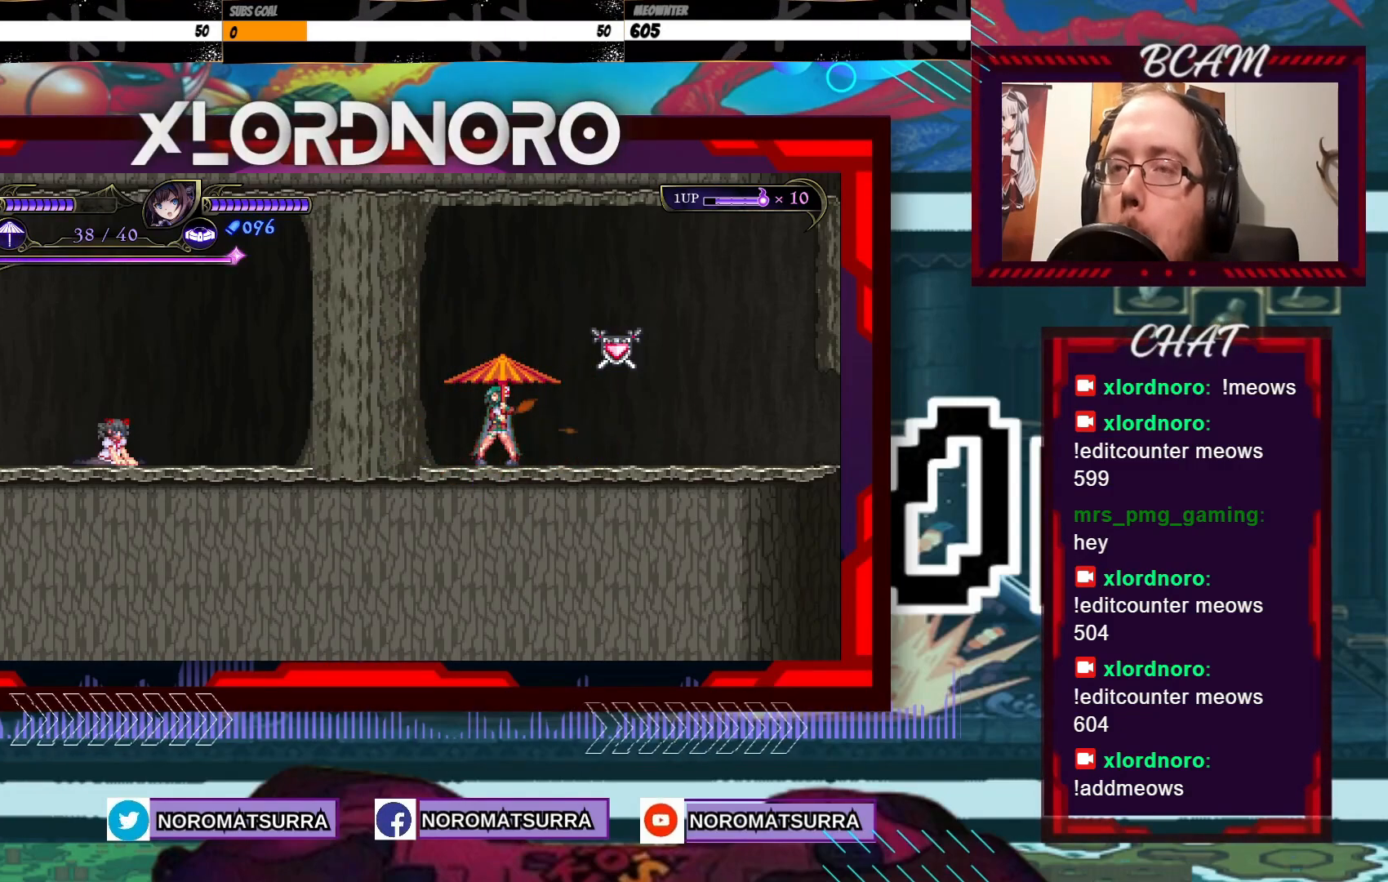
{"dt_ms": 500, "buttons": [], "left_stick": "center", "right_stick": "center", "events": []}
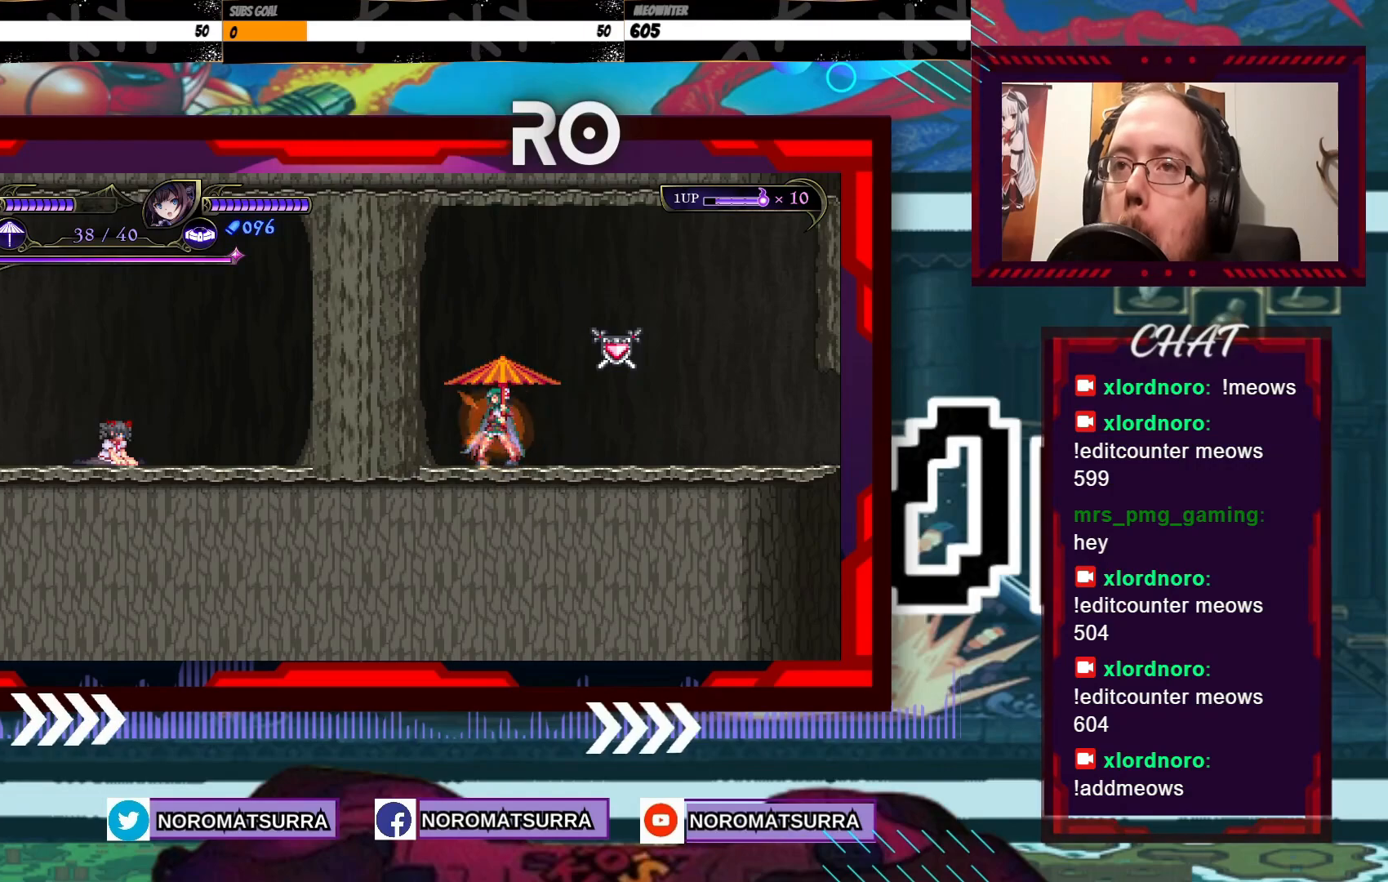
{"dt_ms": 500, "buttons": [], "left_stick": "center", "right_stick": "center", "events": []}
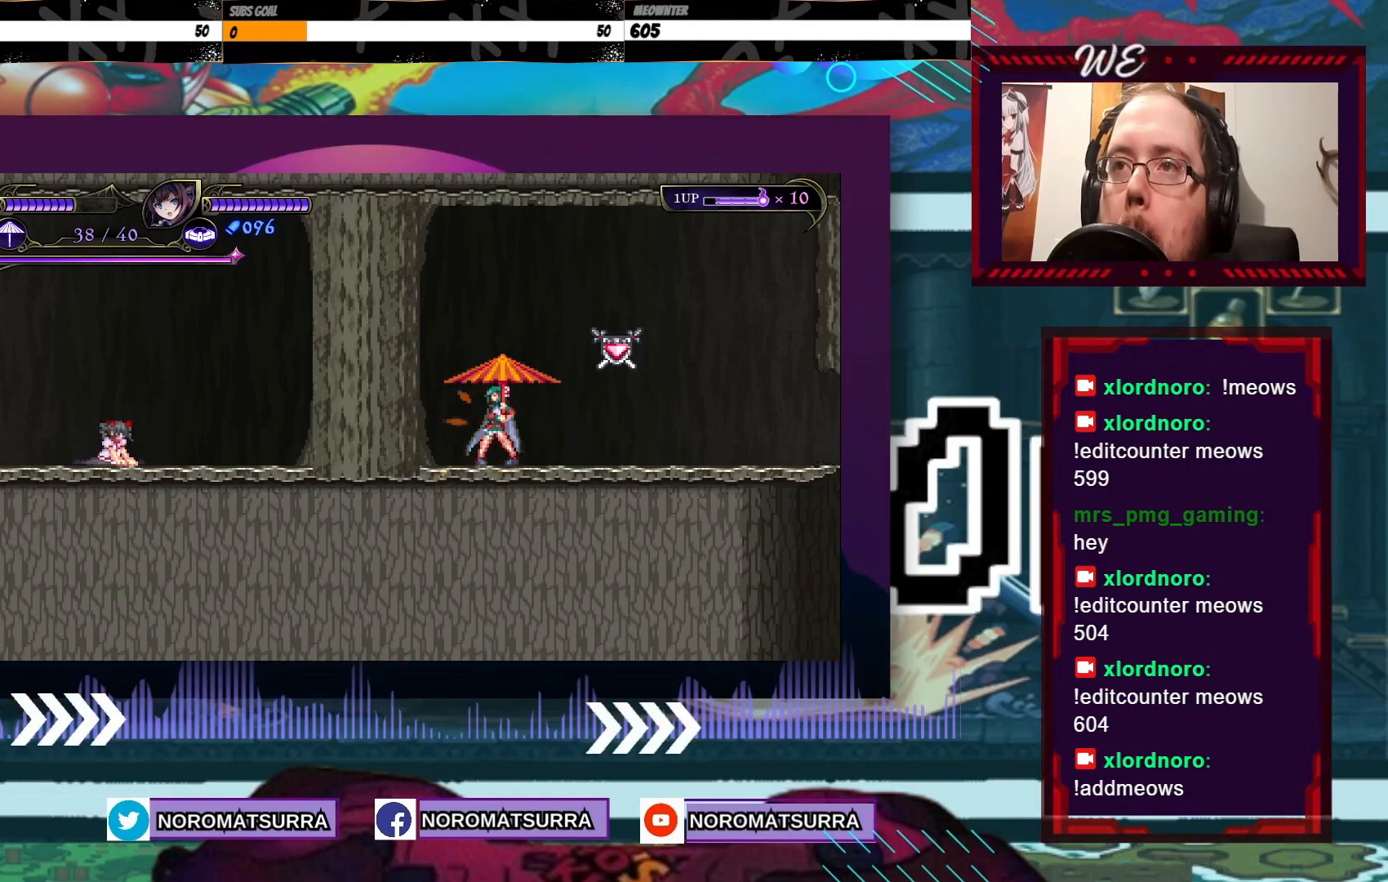
{"dt_ms": 500, "buttons": [], "left_stick": "center", "right_stick": "center", "events": []}
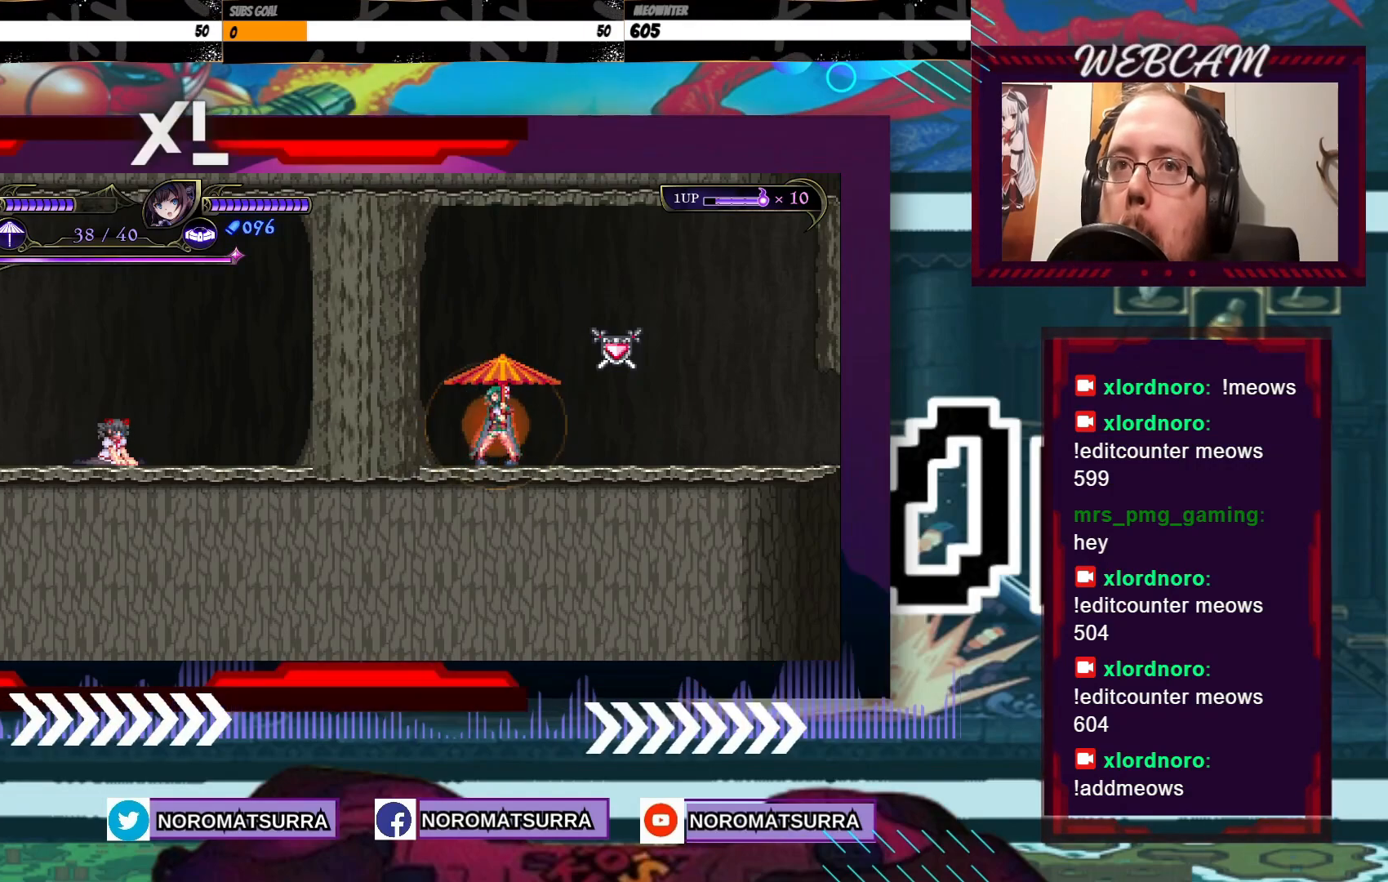
{"dt_ms": 500, "buttons": ["X"], "left_stick": "center", "right_stick": "center", "events": [[300, "X", "down"]]}
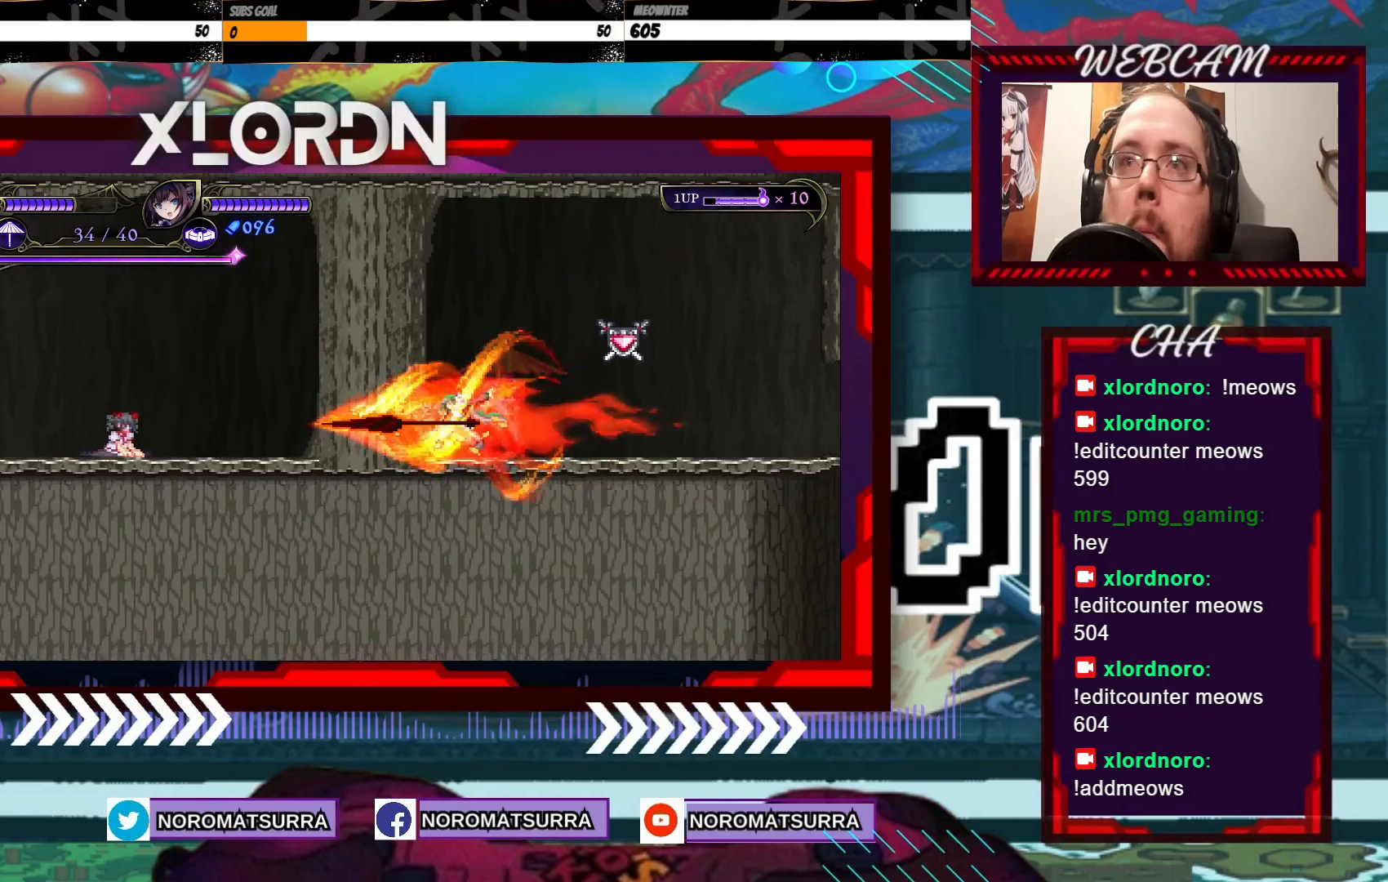
{"dt_ms": 500, "buttons": [], "left_stick": "left", "right_stick": "center", "events": [[17, "left_stick", "left"], [100, "X", "up"], [217, "left_stick", "center"], [467, "left_stick", "left"]]}
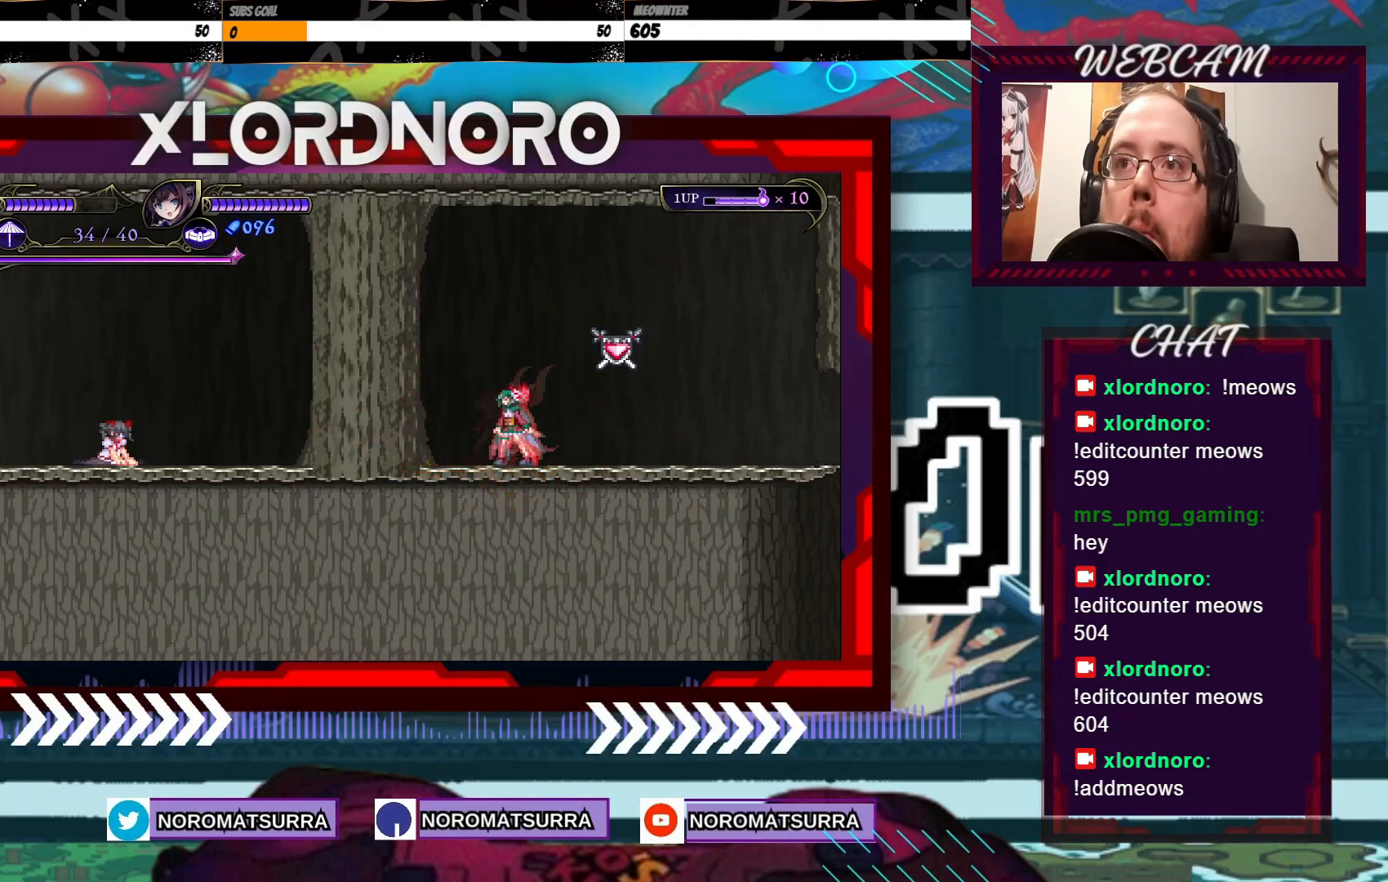
{"dt_ms": 500, "buttons": [], "left_stick": "left", "right_stick": "center", "events": []}
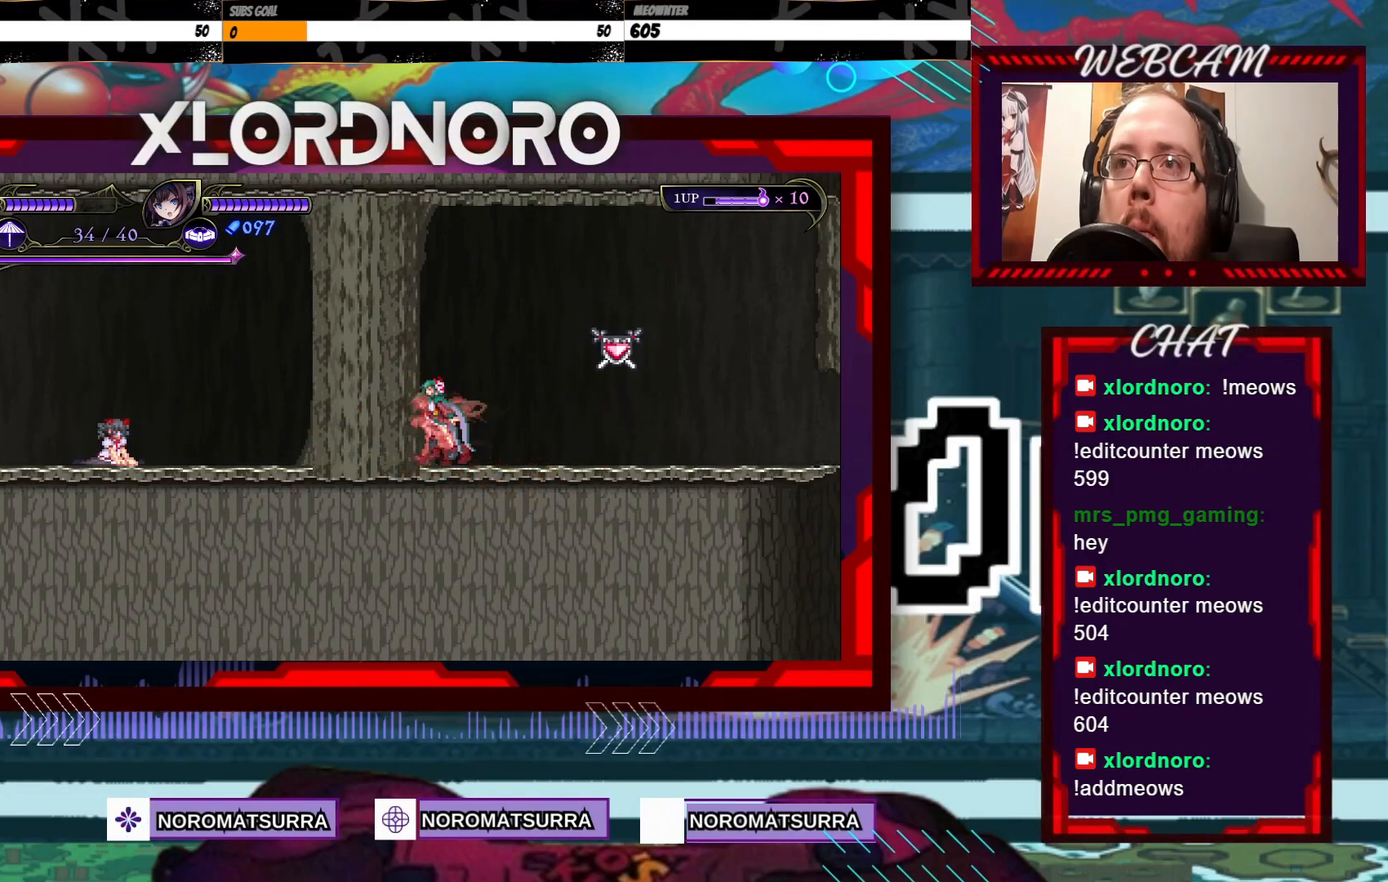
{"dt_ms": 500, "buttons": [], "left_stick": "left", "right_stick": "center", "events": []}
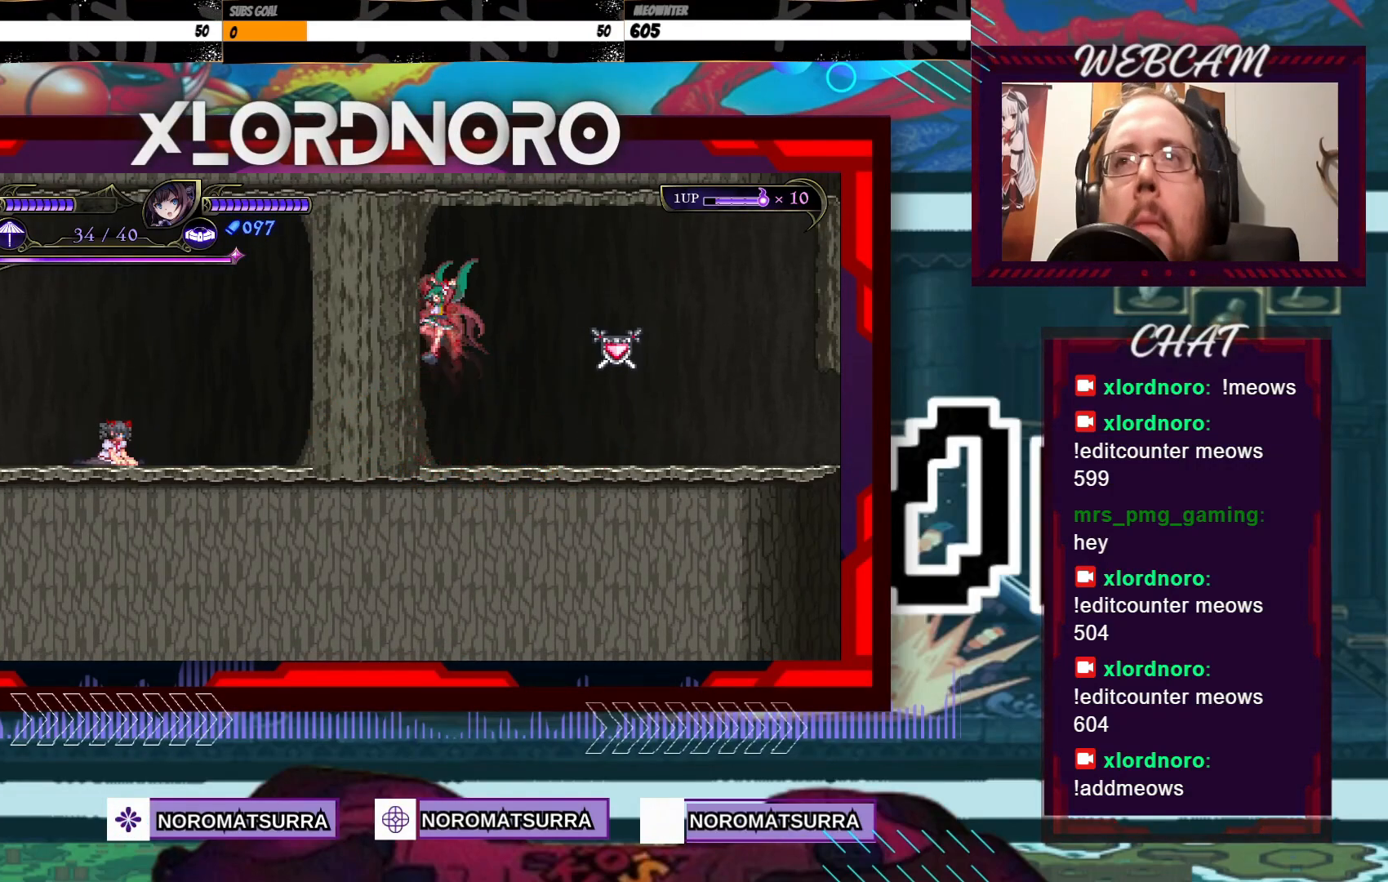
{"dt_ms": 500, "buttons": [], "left_stick": "center", "right_stick": "center", "events": [[417, "left_stick", "center"]]}
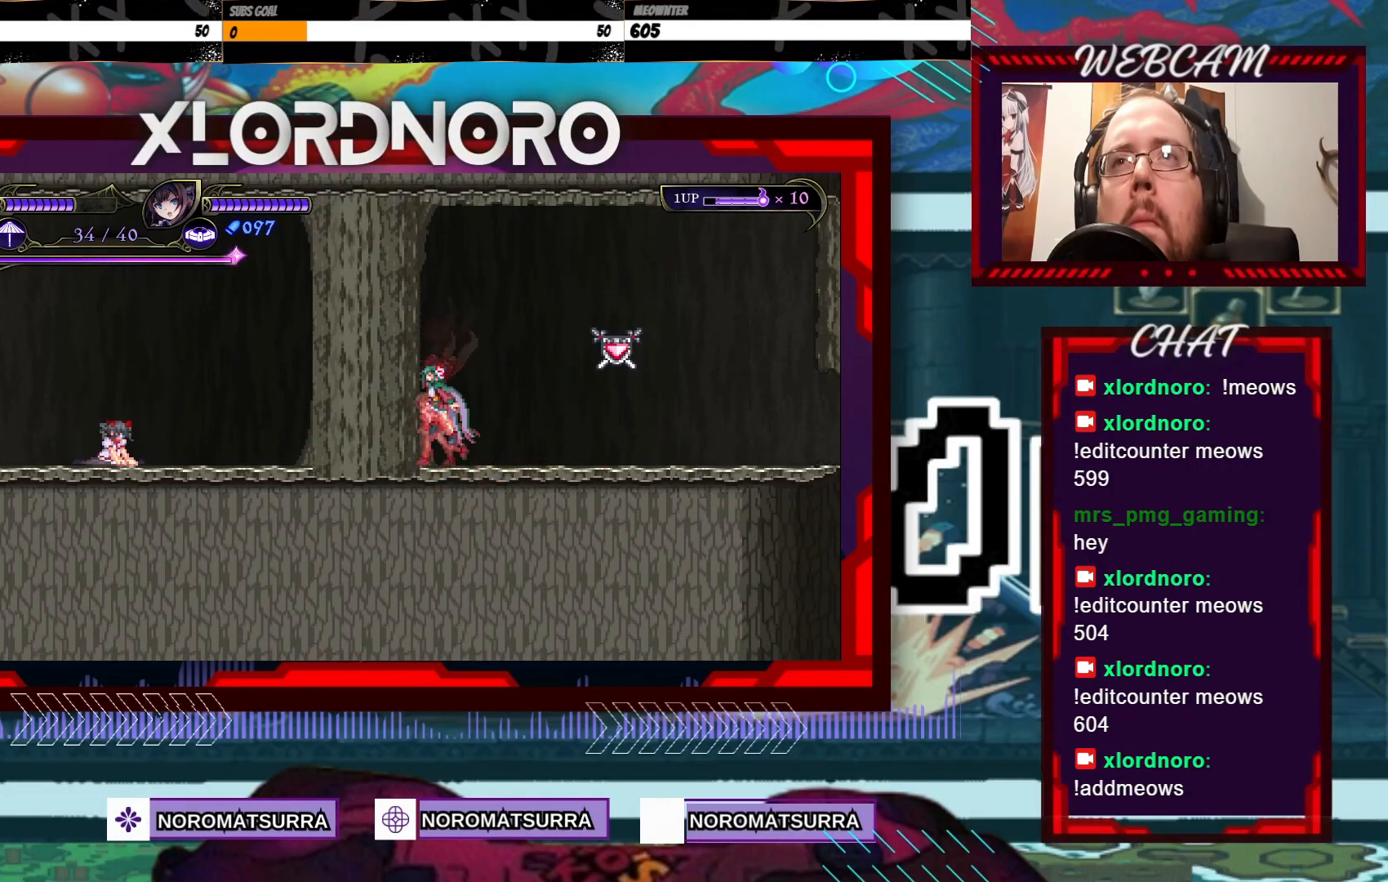
{"dt_ms": 500, "buttons": ["X"], "left_stick": "left", "right_stick": "center", "events": [[117, "left_stick", "left"], [317, "X", "down"]]}
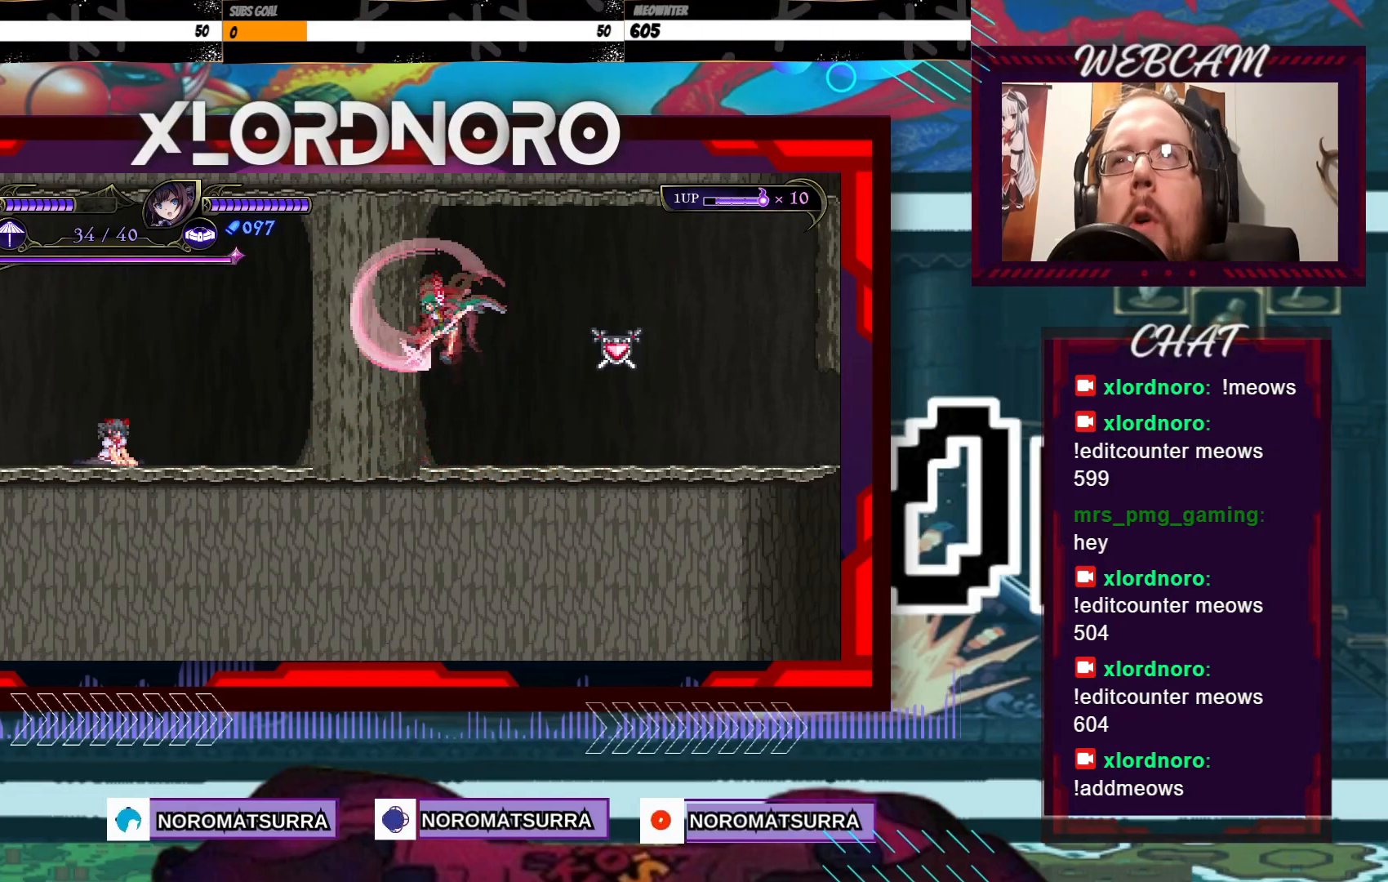
{"dt_ms": 500, "buttons": [], "left_stick": "center", "right_stick": "center", "events": [[100, "X", "up"], [250, "left_stick", "center"]]}
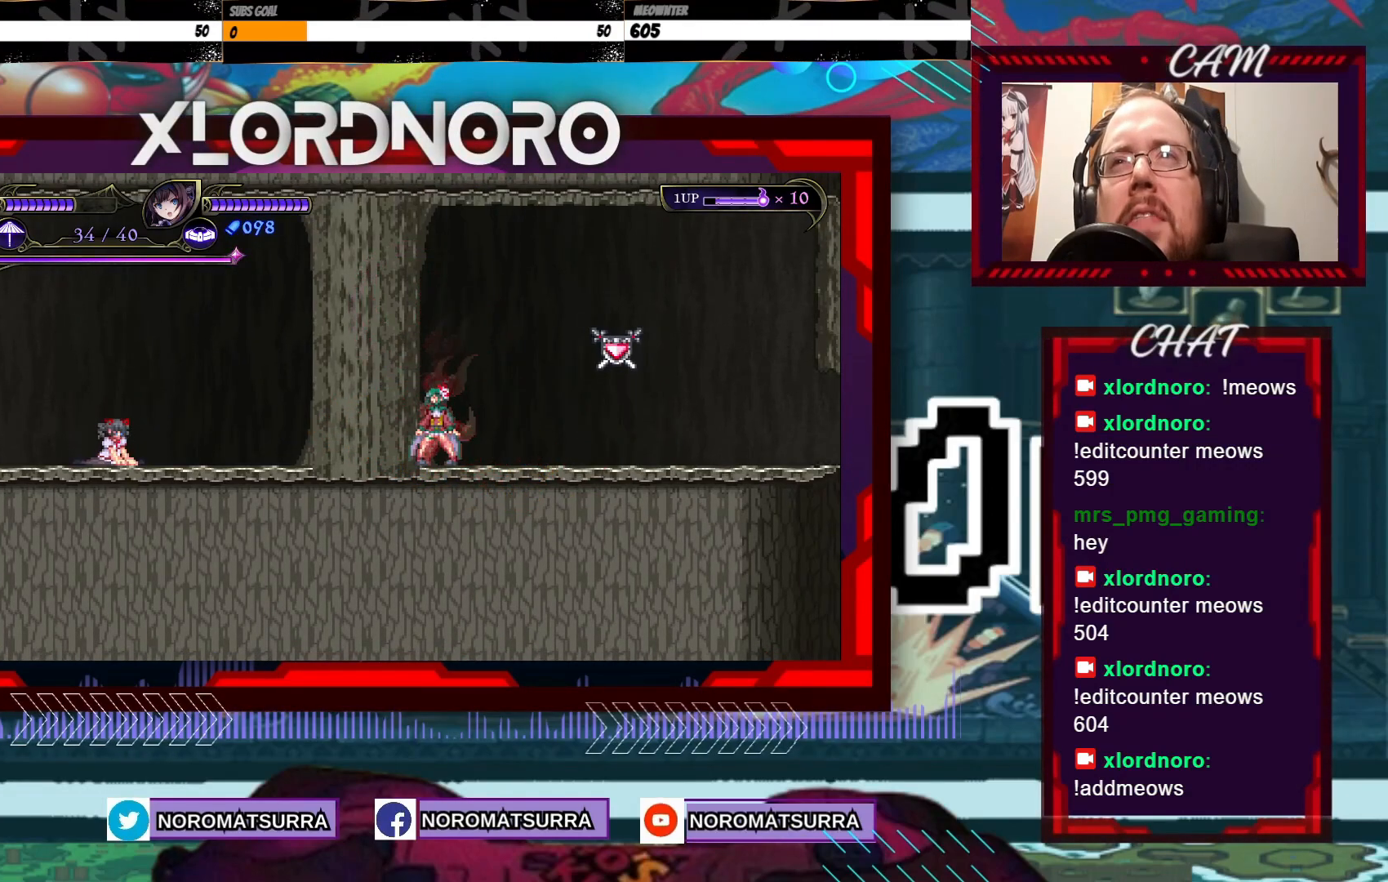
{"dt_ms": 500, "buttons": [], "left_stick": "center", "right_stick": "center", "events": []}
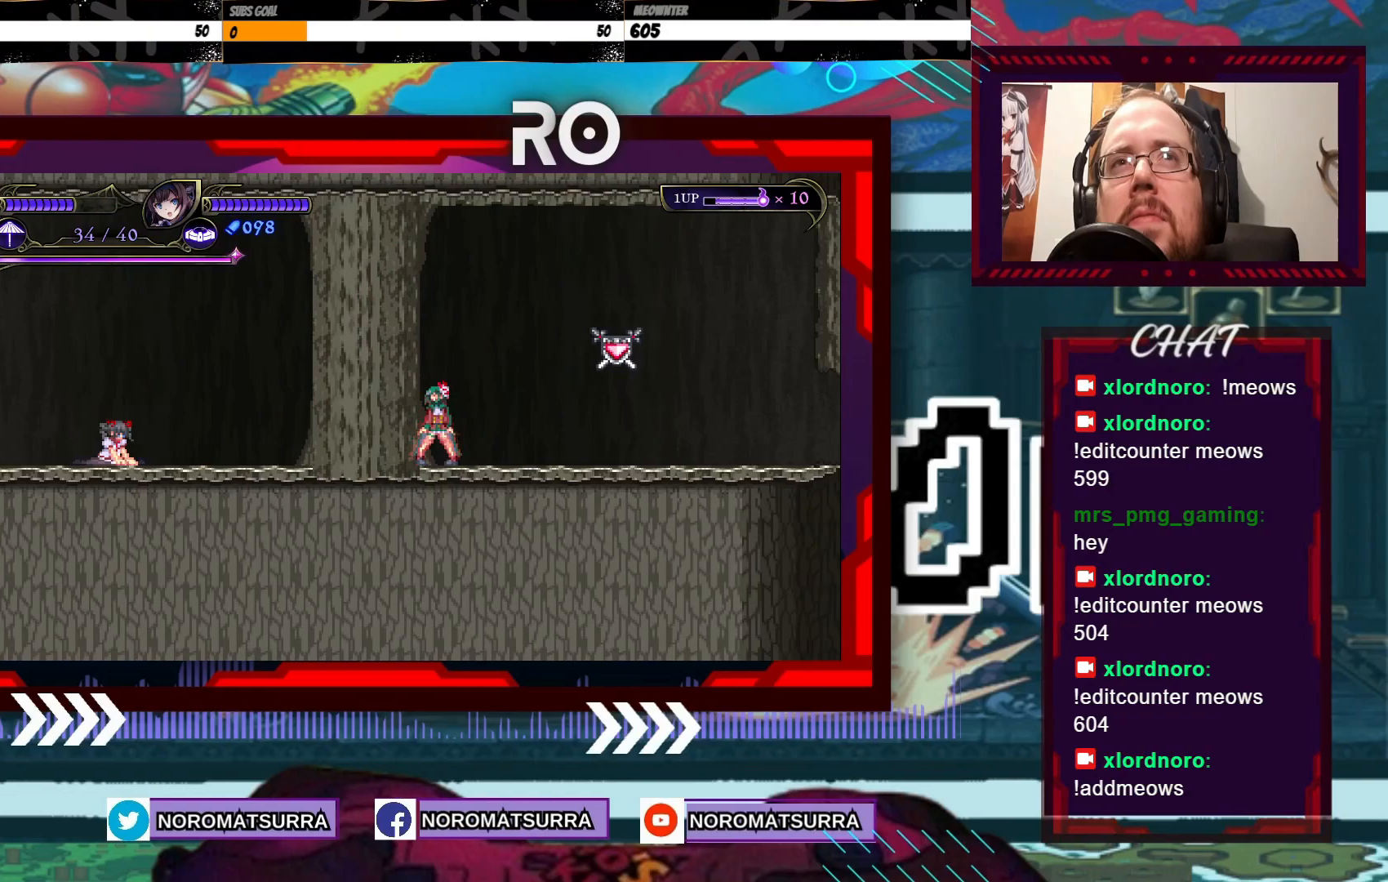
{"dt_ms": 500, "buttons": ["R2"], "left_stick": "center", "right_stick": "center", "events": [[350, "R2", "down"]]}
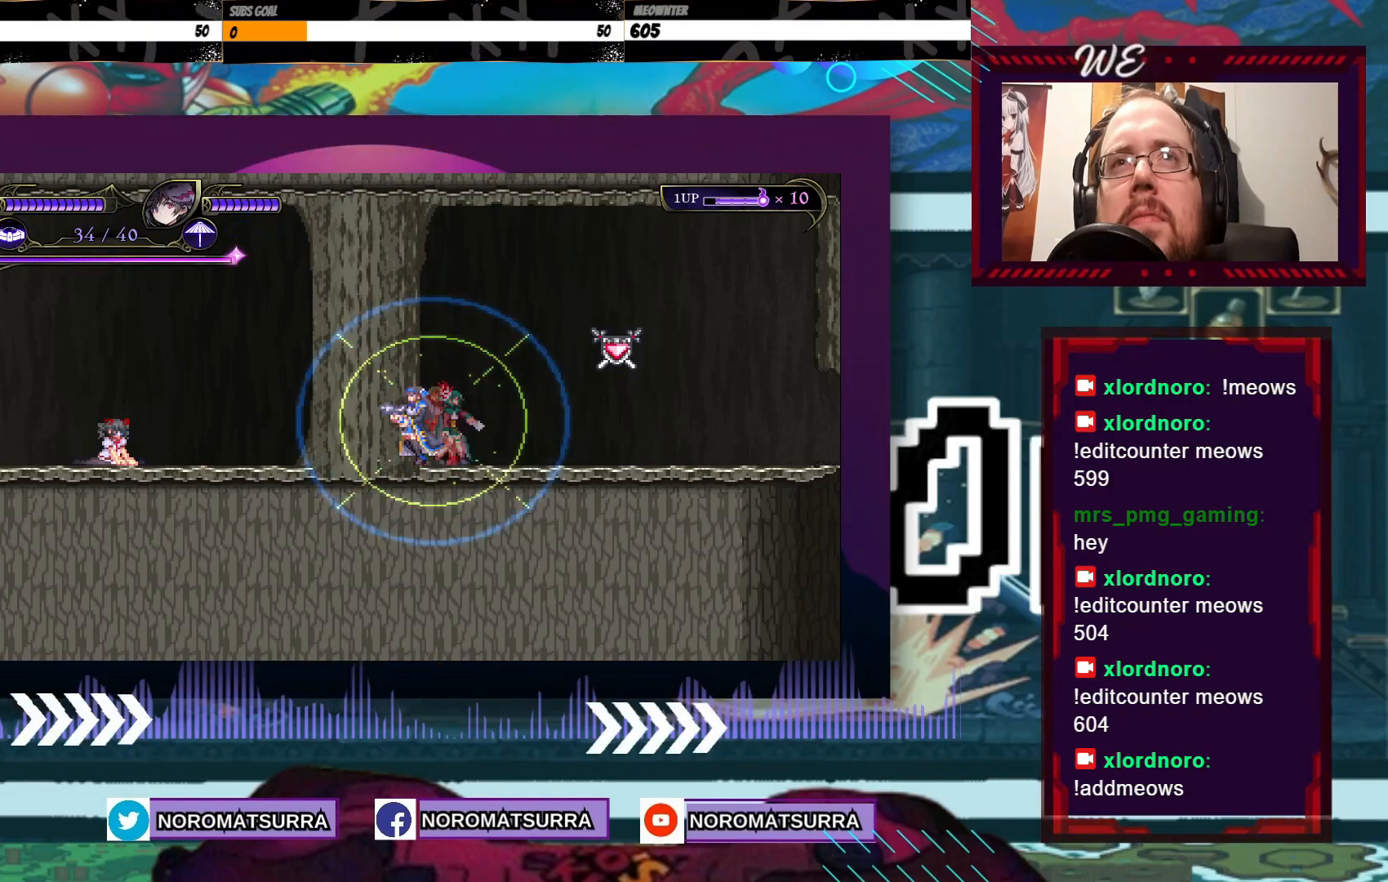
{"dt_ms": 500, "buttons": [], "left_stick": "center", "right_stick": "center", "events": [[100, "R2", "up"], [400, "R2", "down"], [500, "R2", "up"]]}
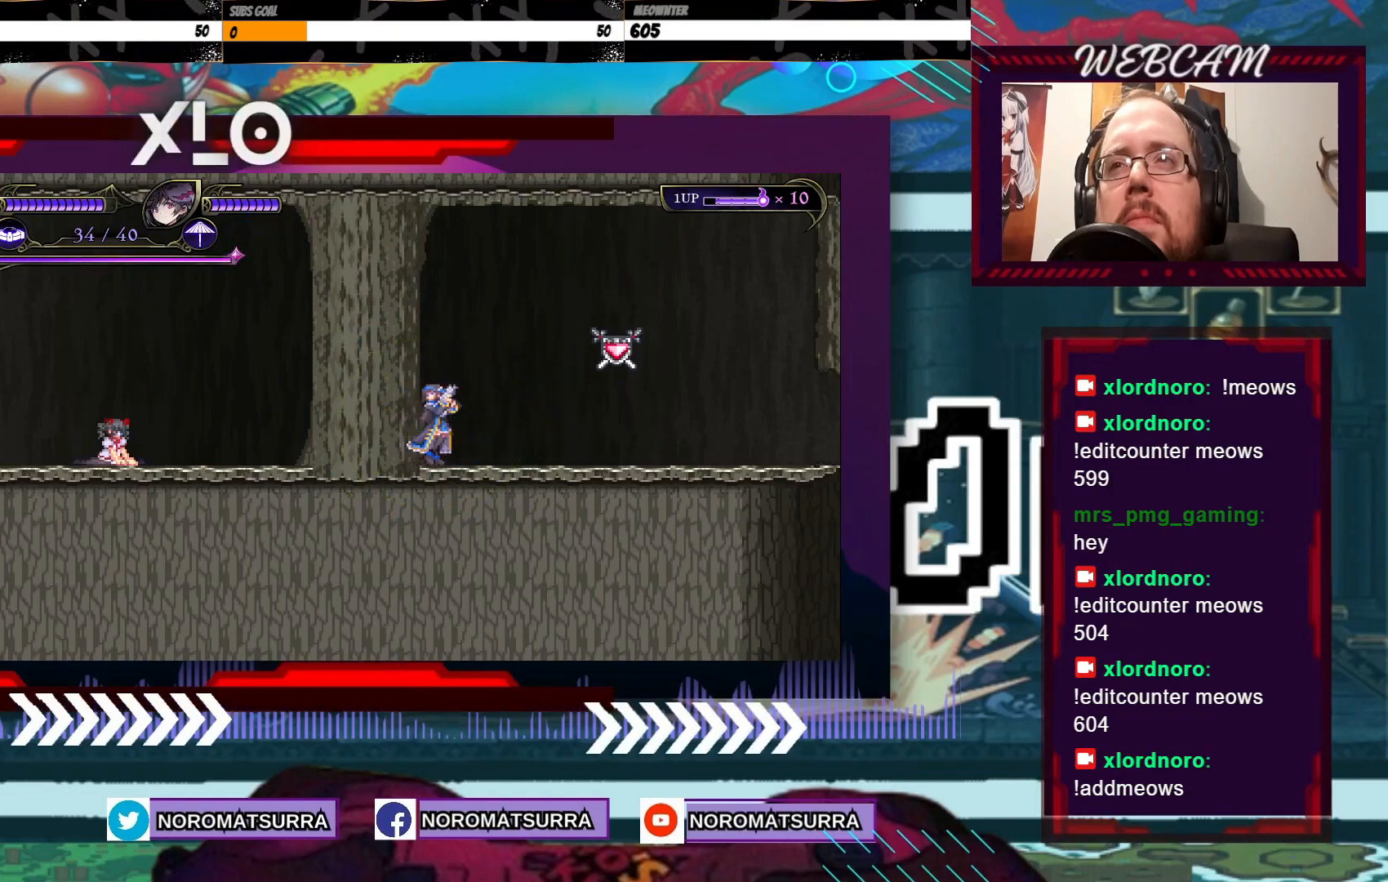
{"dt_ms": 500, "buttons": [], "left_stick": "center", "right_stick": "center", "events": [[117, "R2", "down"], [217, "R2", "up"], [317, "R2", "down"], [450, "R2", "up"]]}
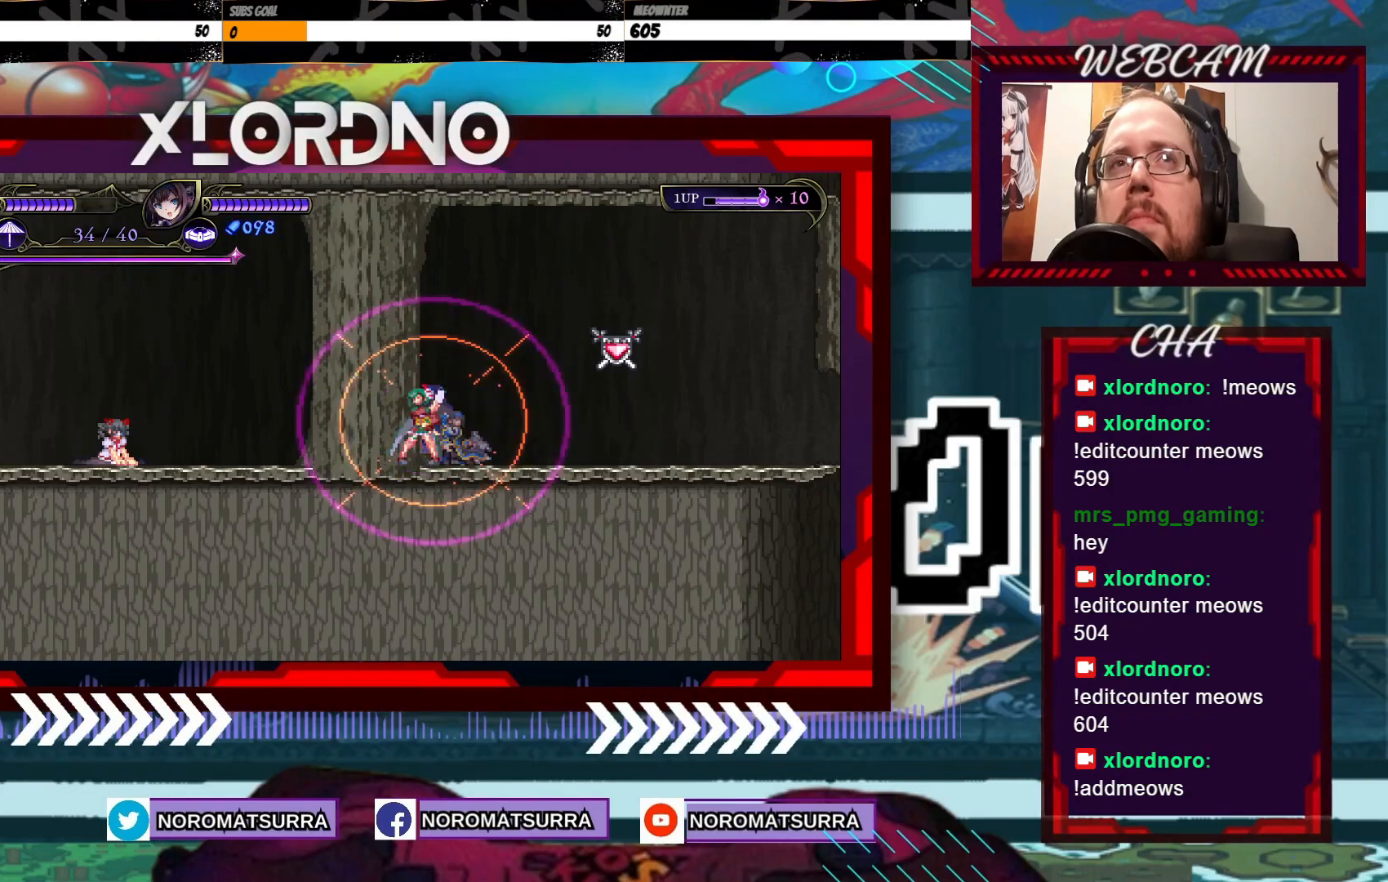
{"dt_ms": 500, "buttons": [], "left_stick": "center", "right_stick": "center", "events": []}
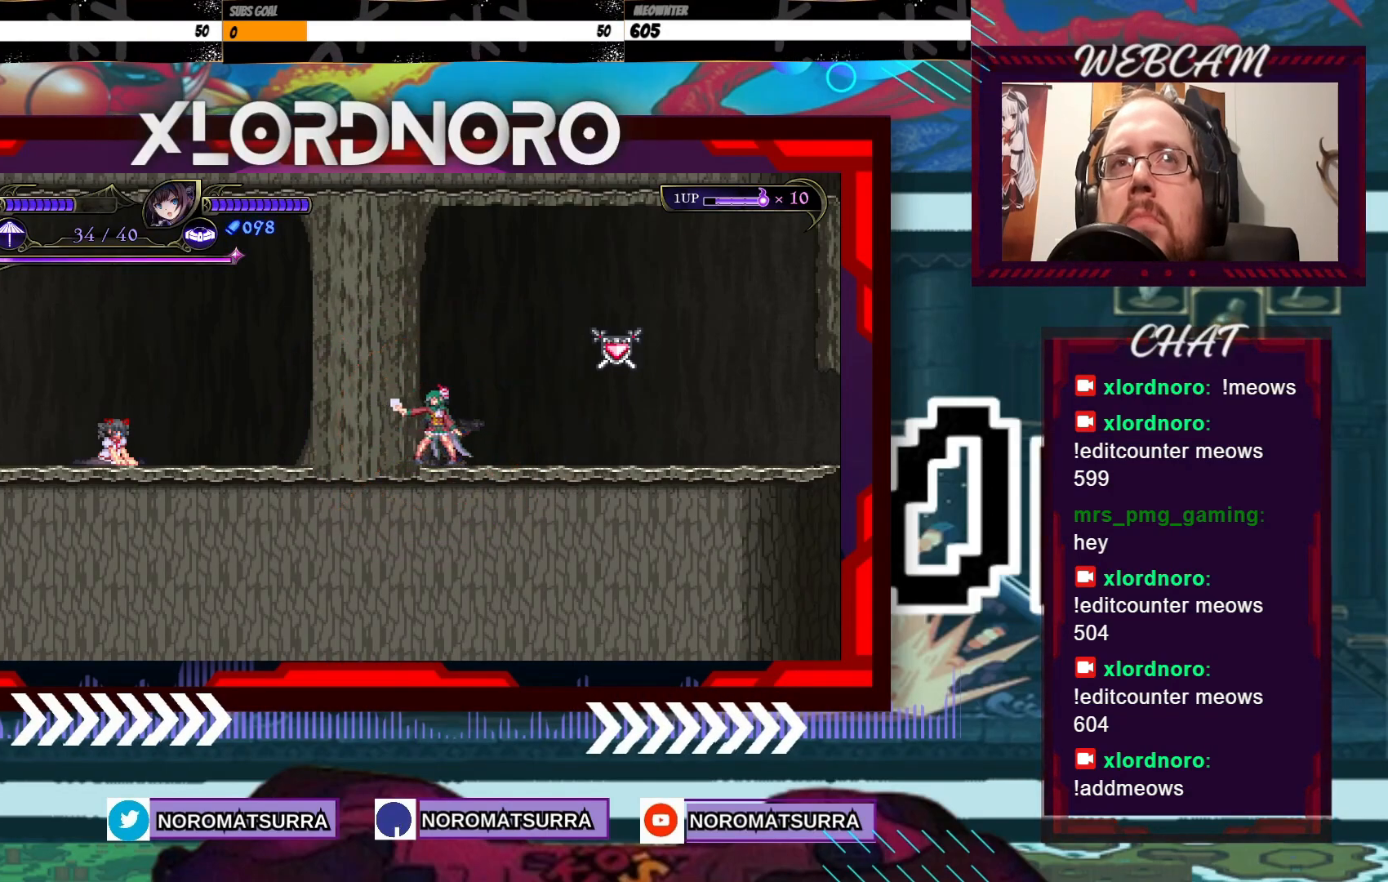
{"dt_ms": 500, "buttons": [], "left_stick": "center", "right_stick": "center", "events": []}
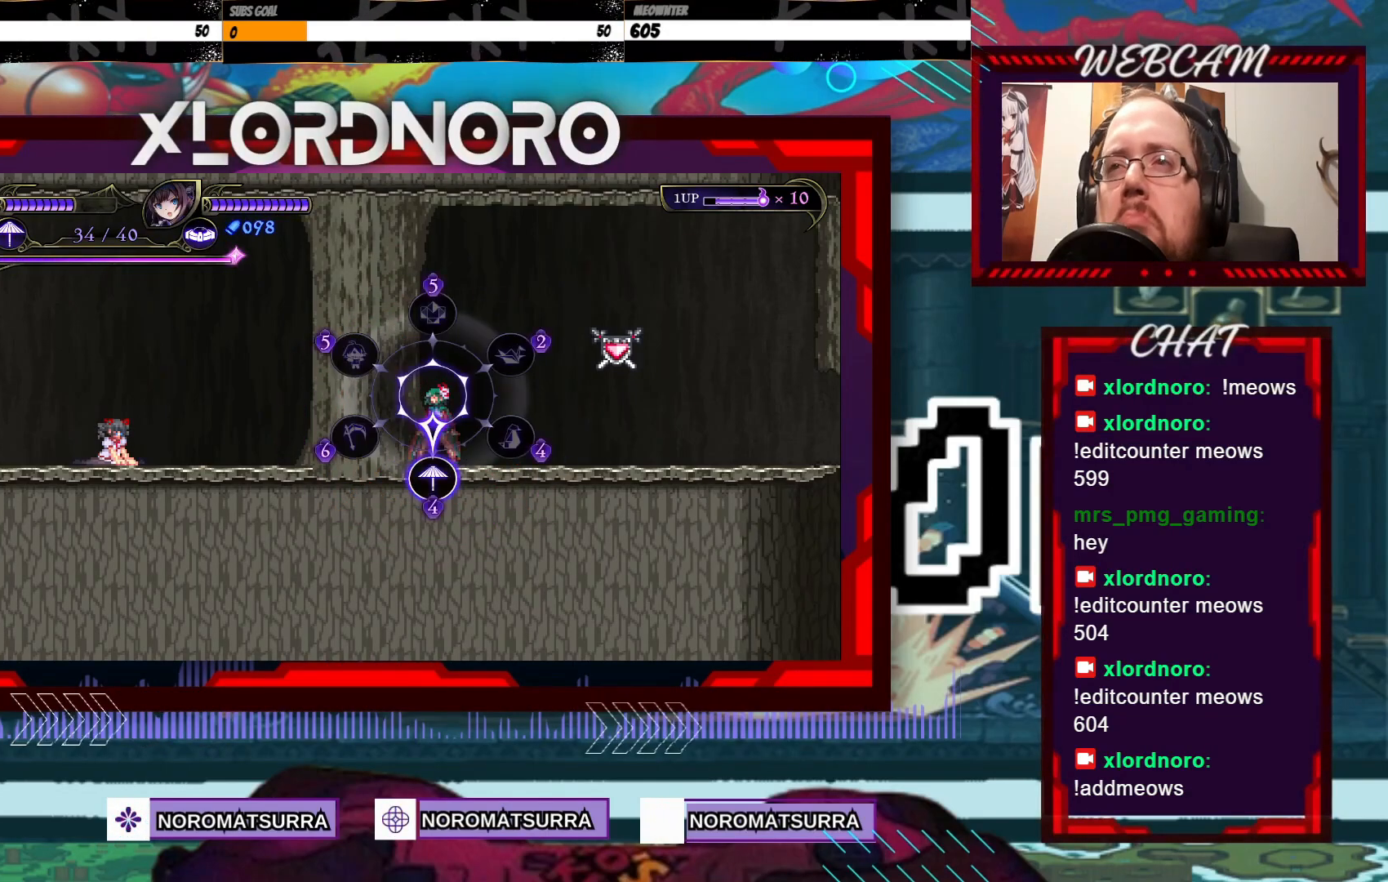
{"dt_ms": 500, "buttons": [], "left_stick": "center", "right_stick": "center", "events": []}
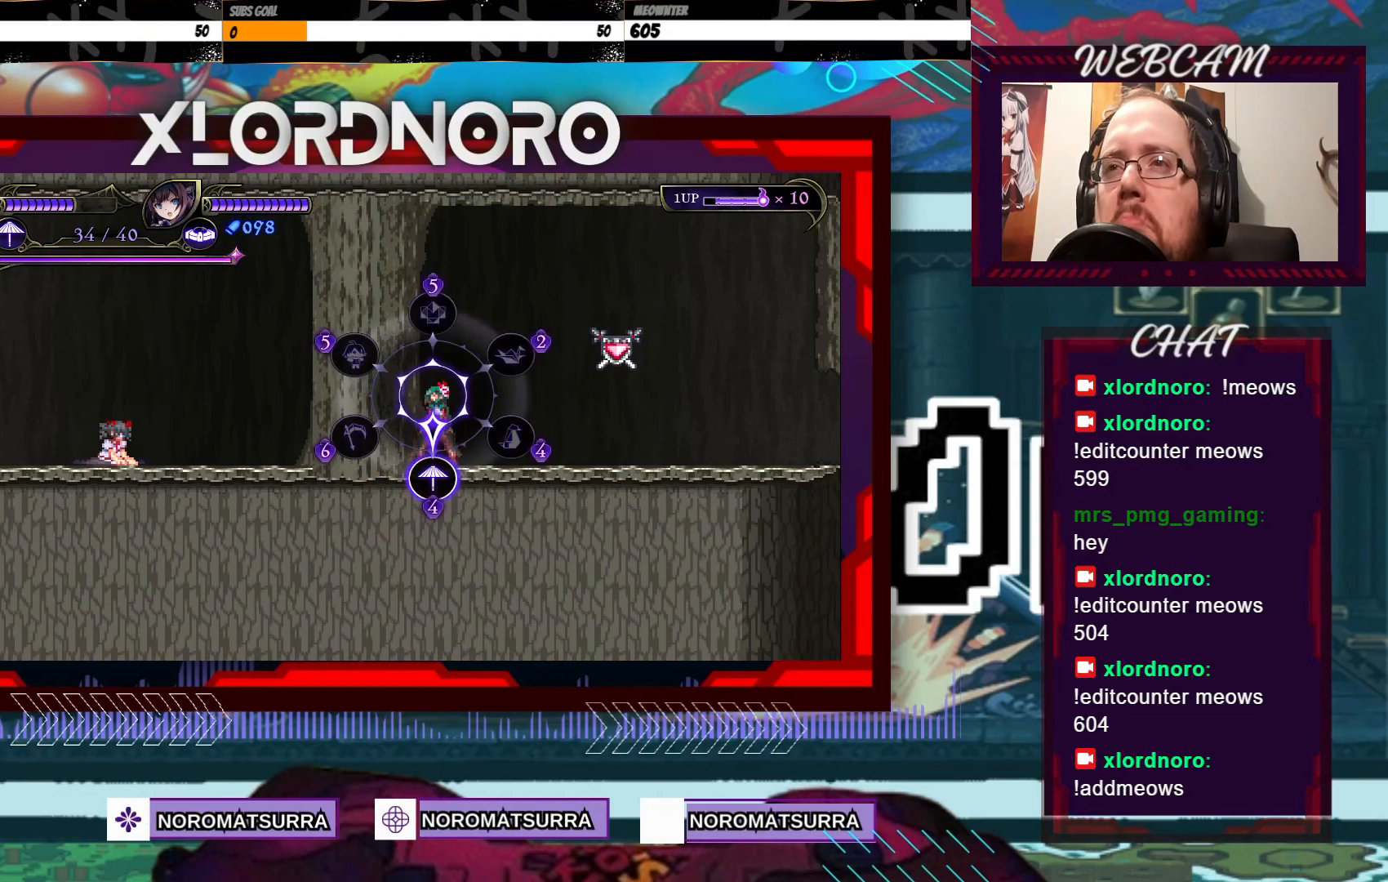
{"dt_ms": 1000, "buttons": [], "left_stick": "down-left", "right_stick": "center", "events": [[517, "left_stick", "down-left"]]}
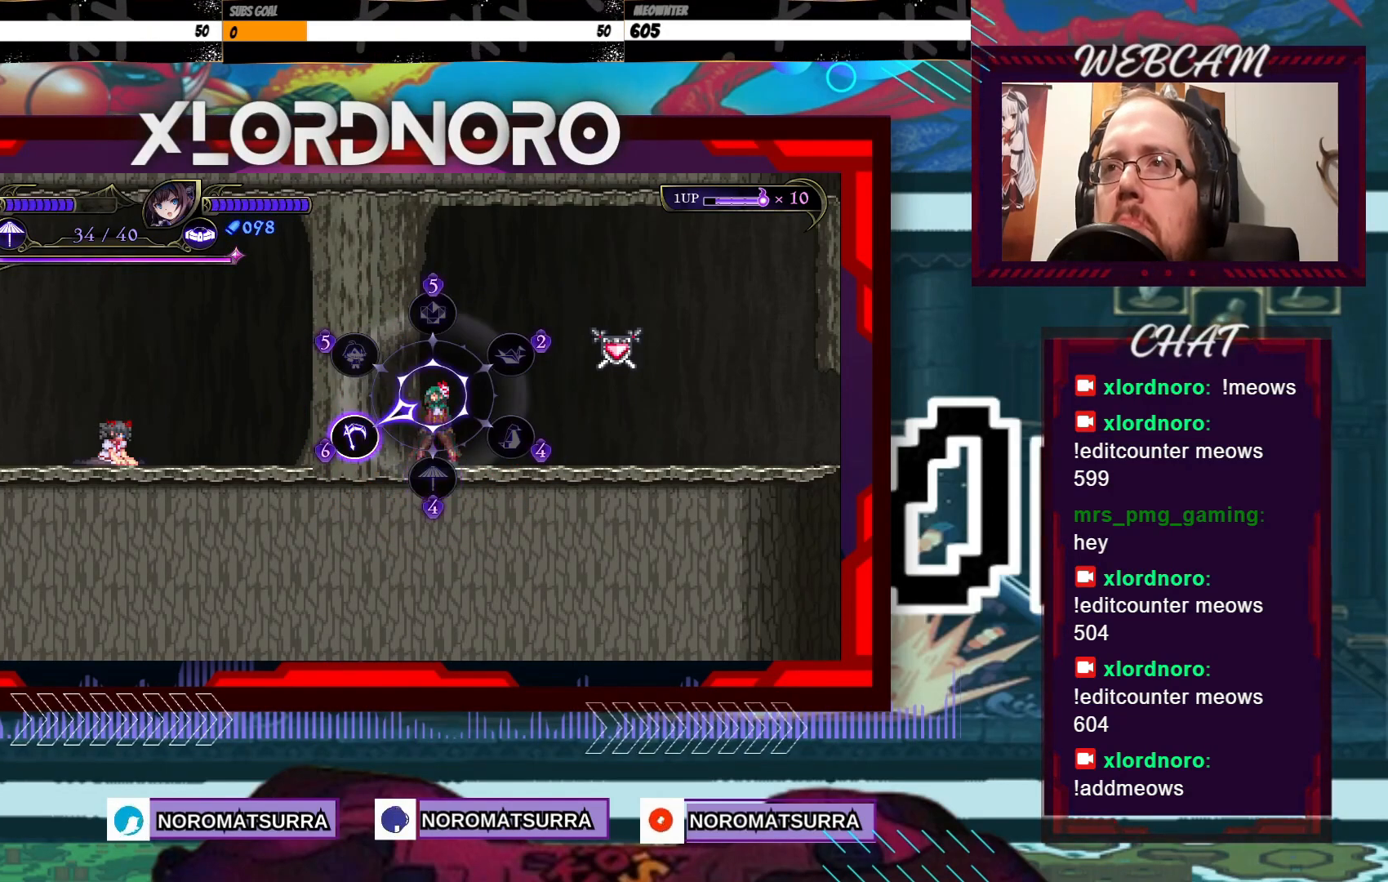
{"dt_ms": 500, "buttons": [], "left_stick": "down-left", "right_stick": "center", "events": []}
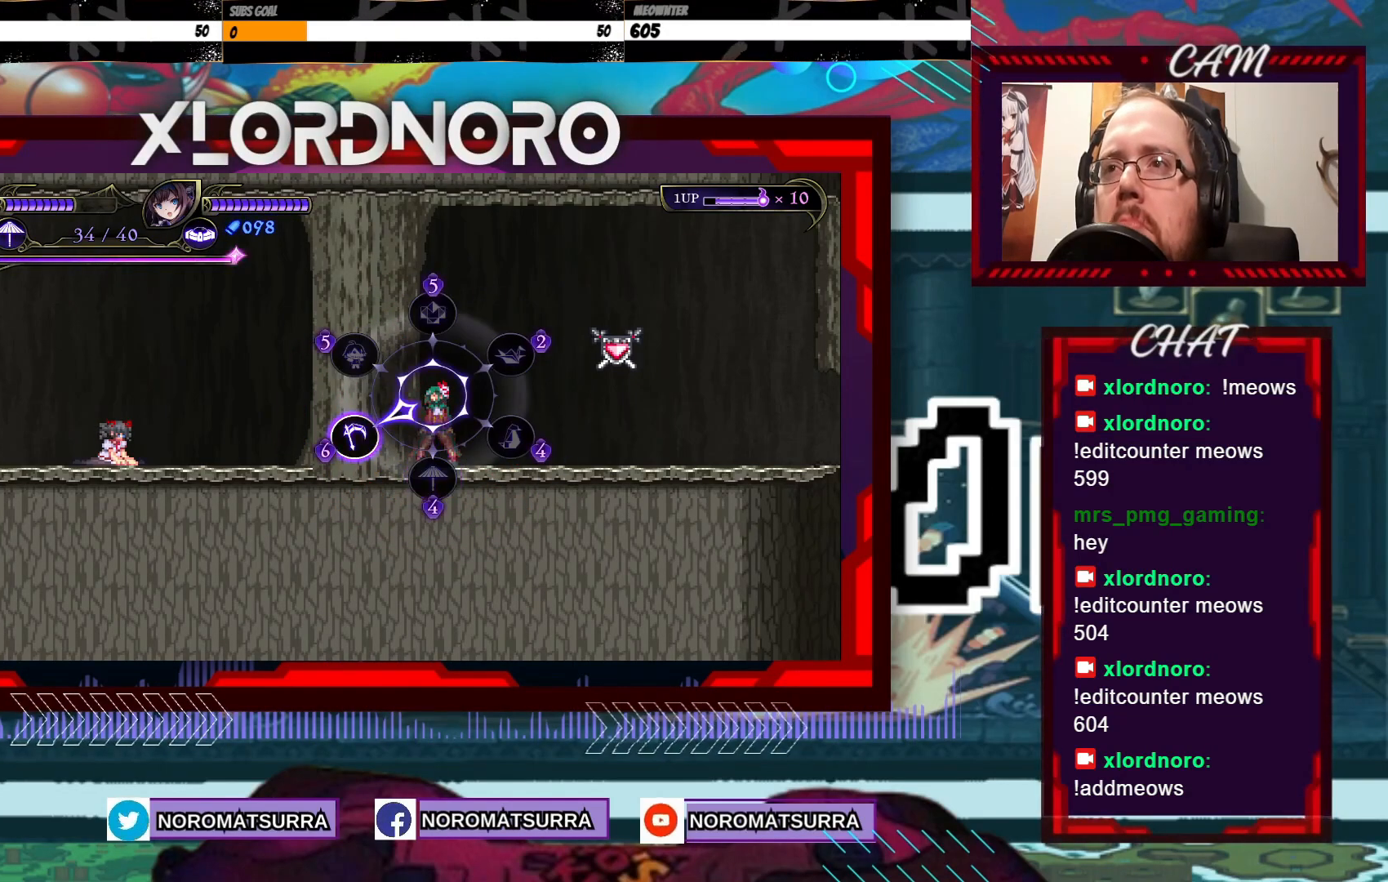
{"dt_ms": 500, "buttons": [], "left_stick": "down-left", "right_stick": "center", "events": []}